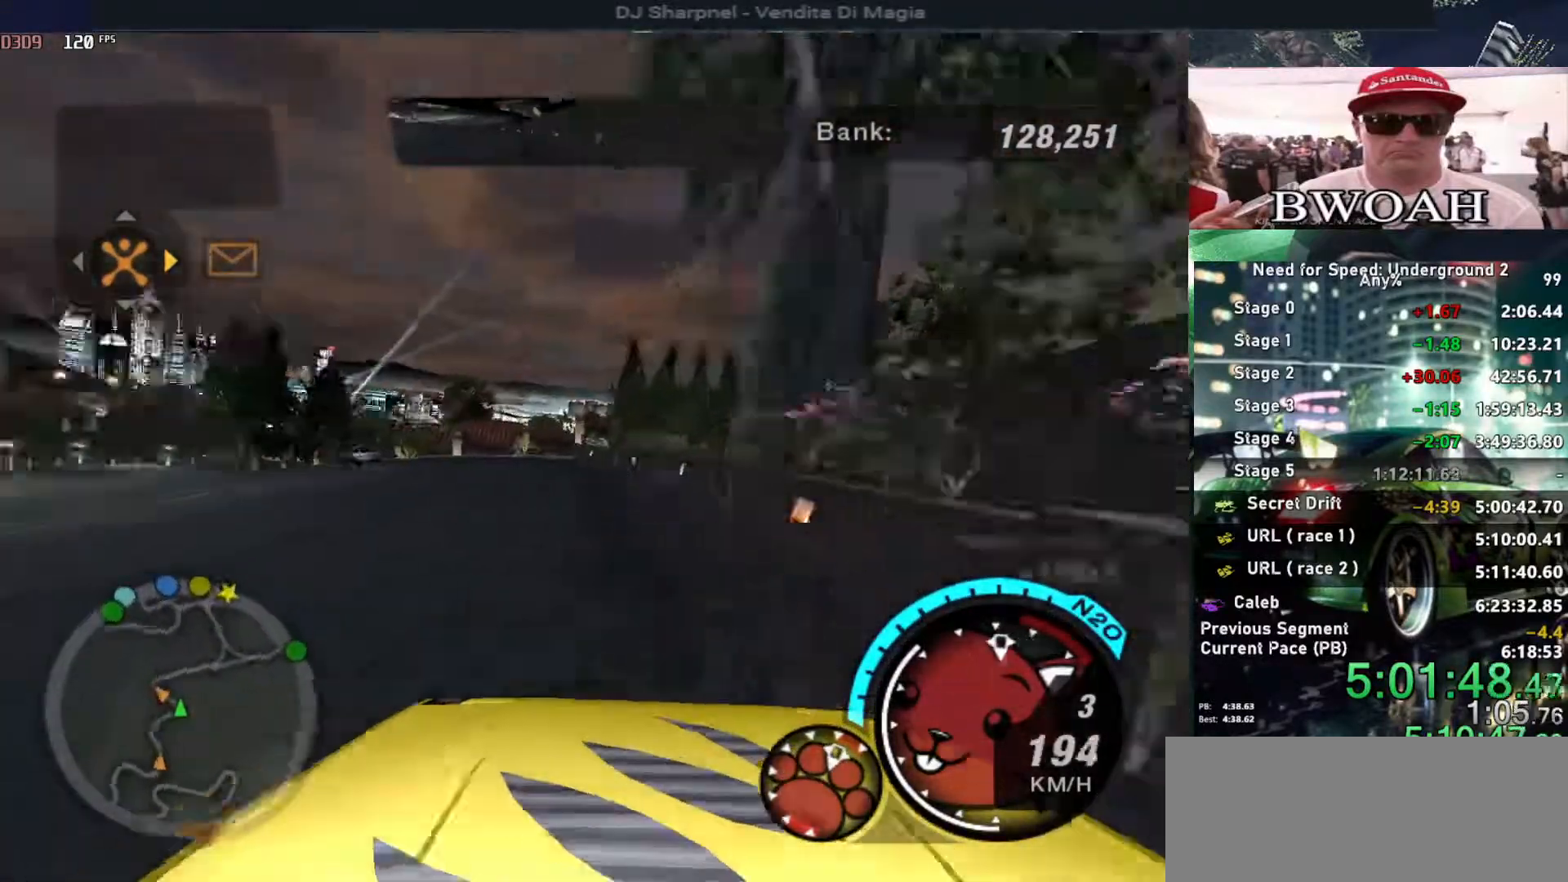
Gameplay with keyboard; each line is a JSON object with the keys held at the frame after it. "events" lists presses ("down") and releases ("up") of "alt", "ctrl", "down", "escape", "left", "r", "return", "right", "shift", "space", "super", "t", "tab", "u" and "up" between this image and that frame as [ms after this image, input, new state], when the widget could be followed in between. No other keys are recorded. Mouse input is not recorded.
{"keys": ["left", "up"], "events": [[250, "right", "down"], [383, "right", "up"], [433, "left", "down"]]}
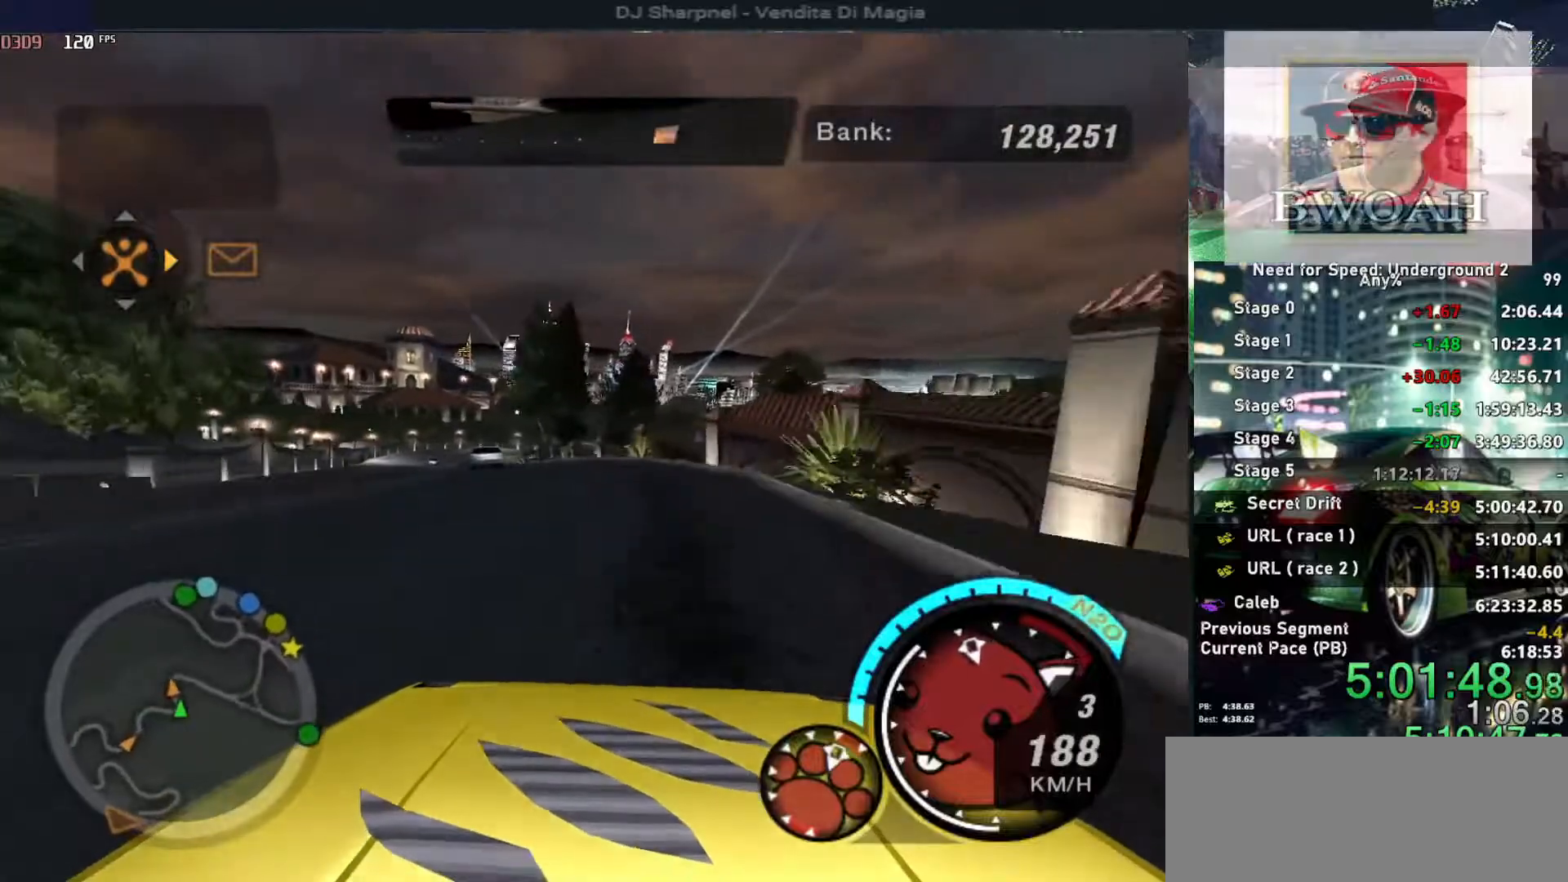
{"keys": ["left", "up"], "events": [[350, "left", "up"], [450, "left", "down"]]}
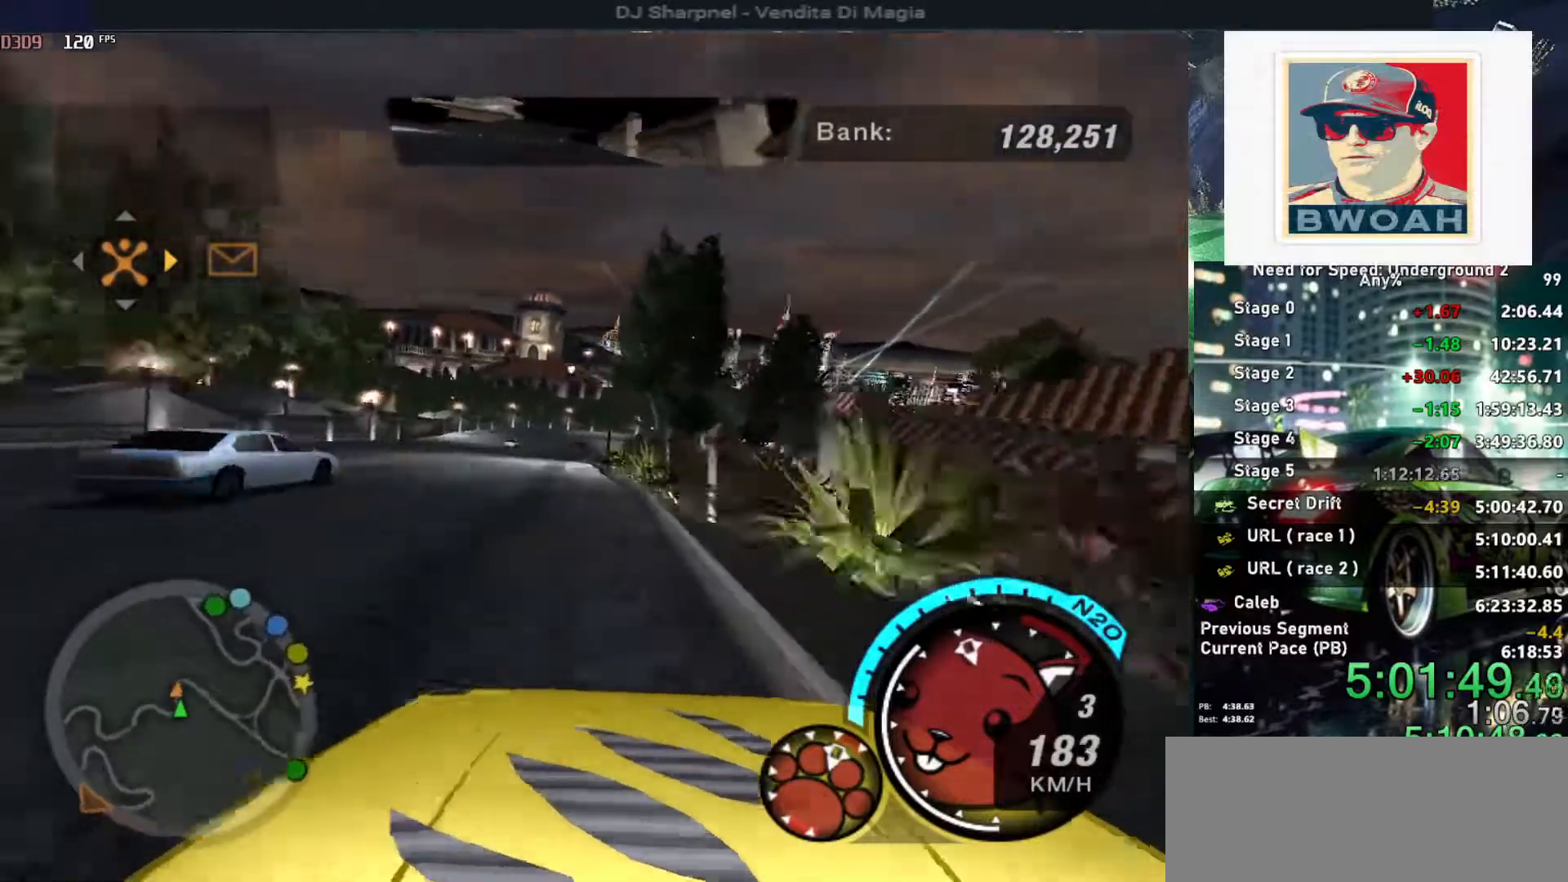
{"keys": ["alt", "up"], "events": [[83, "alt", "down"], [83, "left", "up"], [316, "right", "down"], [416, "right", "up"]]}
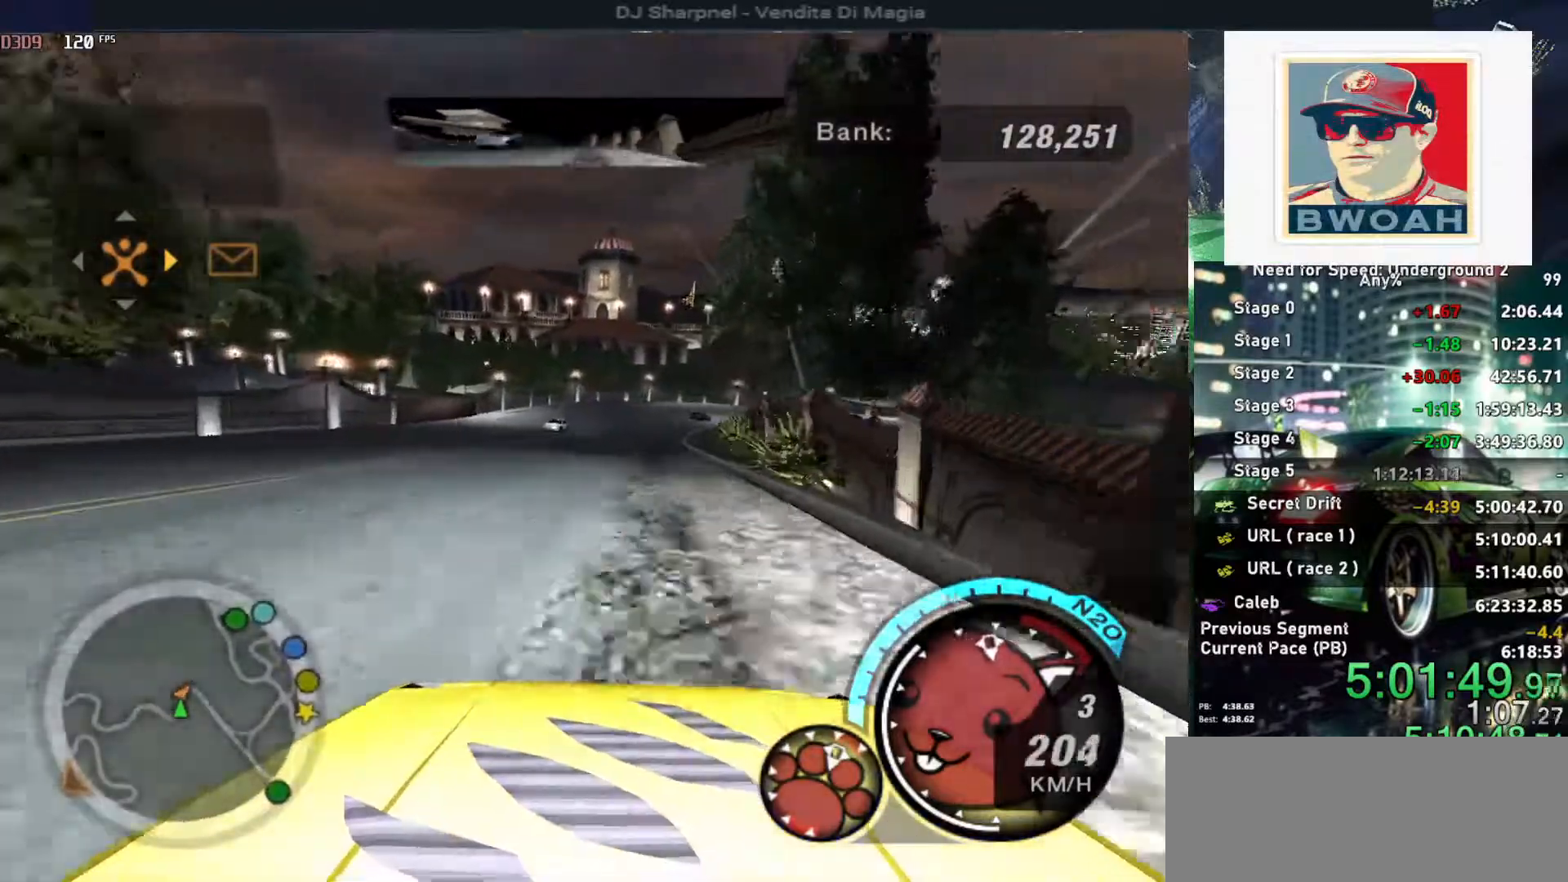
{"keys": ["alt", "up"], "events": [[100, "left", "down"], [250, "left", "up"]]}
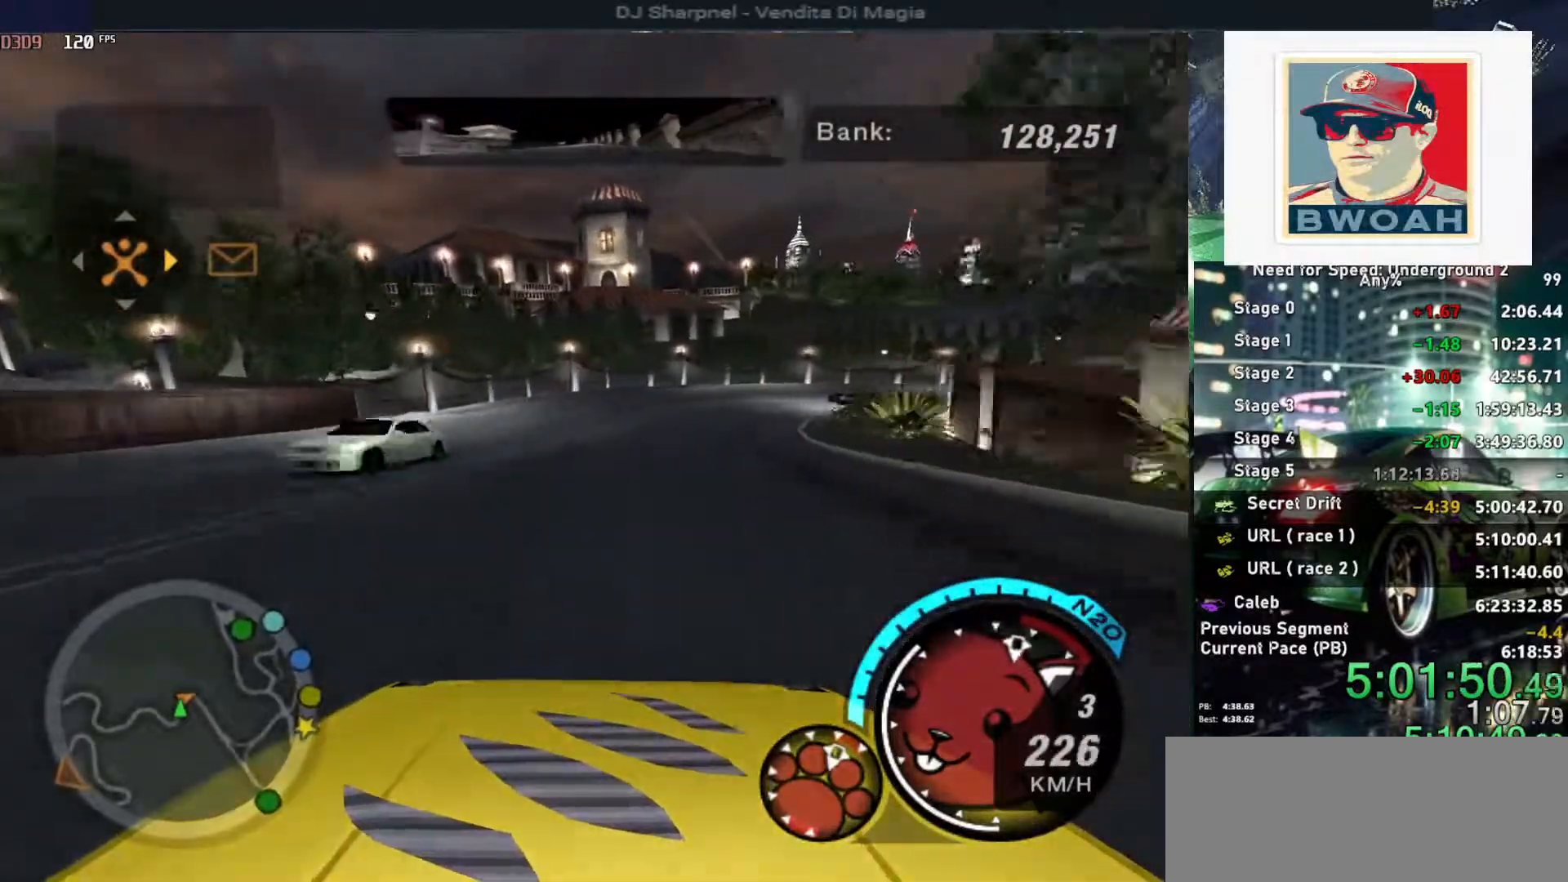
{"keys": ["down", "right"], "events": [[33, "right", "down"], [83, "alt", "up"], [300, "up", "up"], [333, "down", "down"]]}
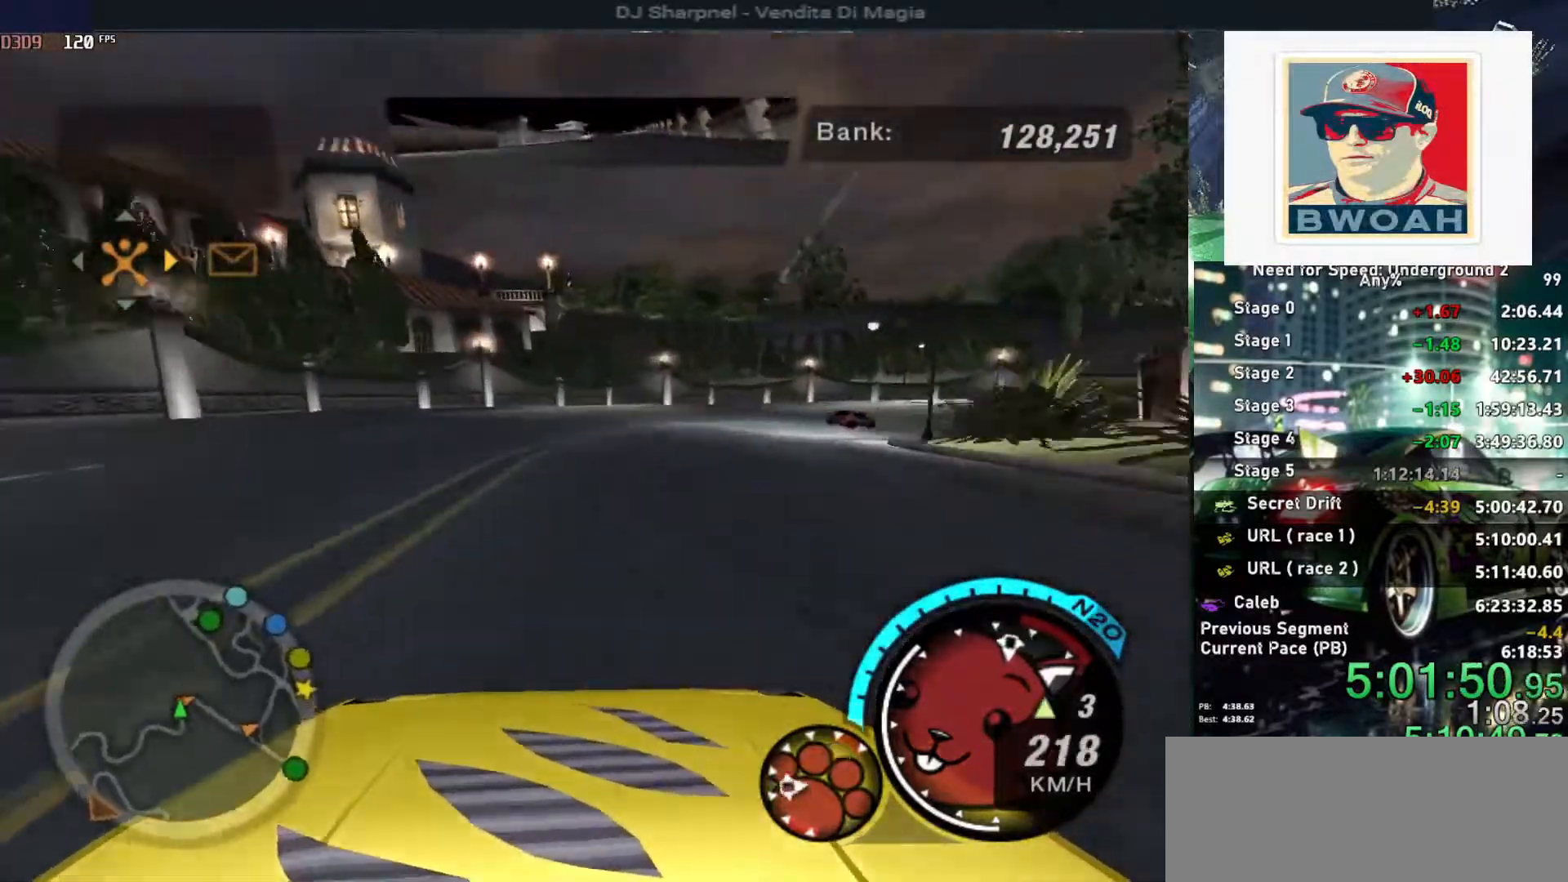
{"keys": ["right"], "events": [[416, "down", "up"]]}
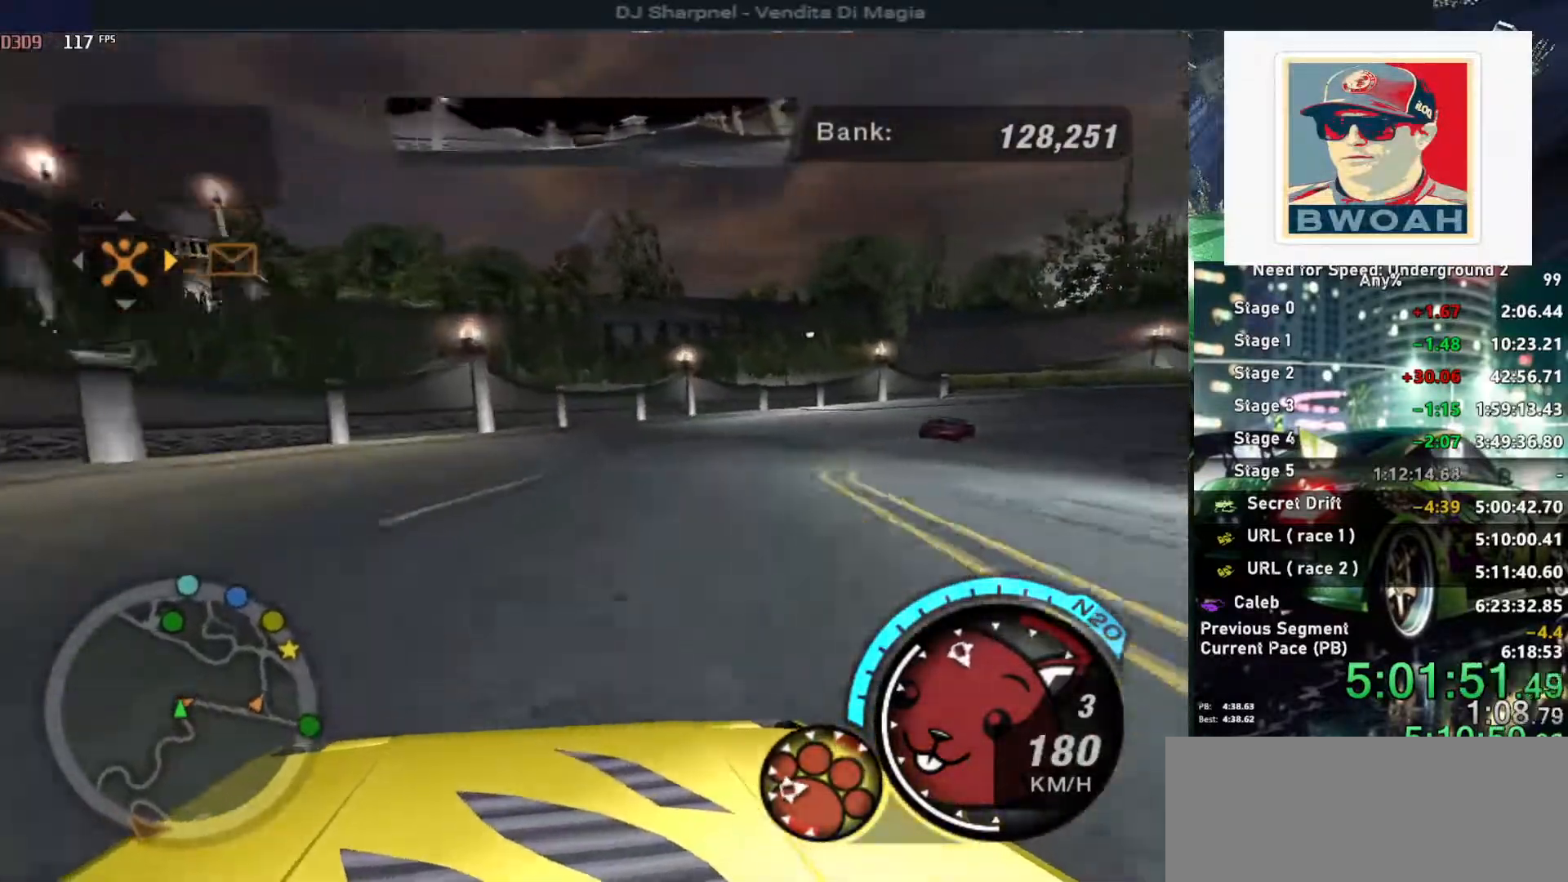
{"keys": ["right", "up"], "events": [[383, "up", "down"]]}
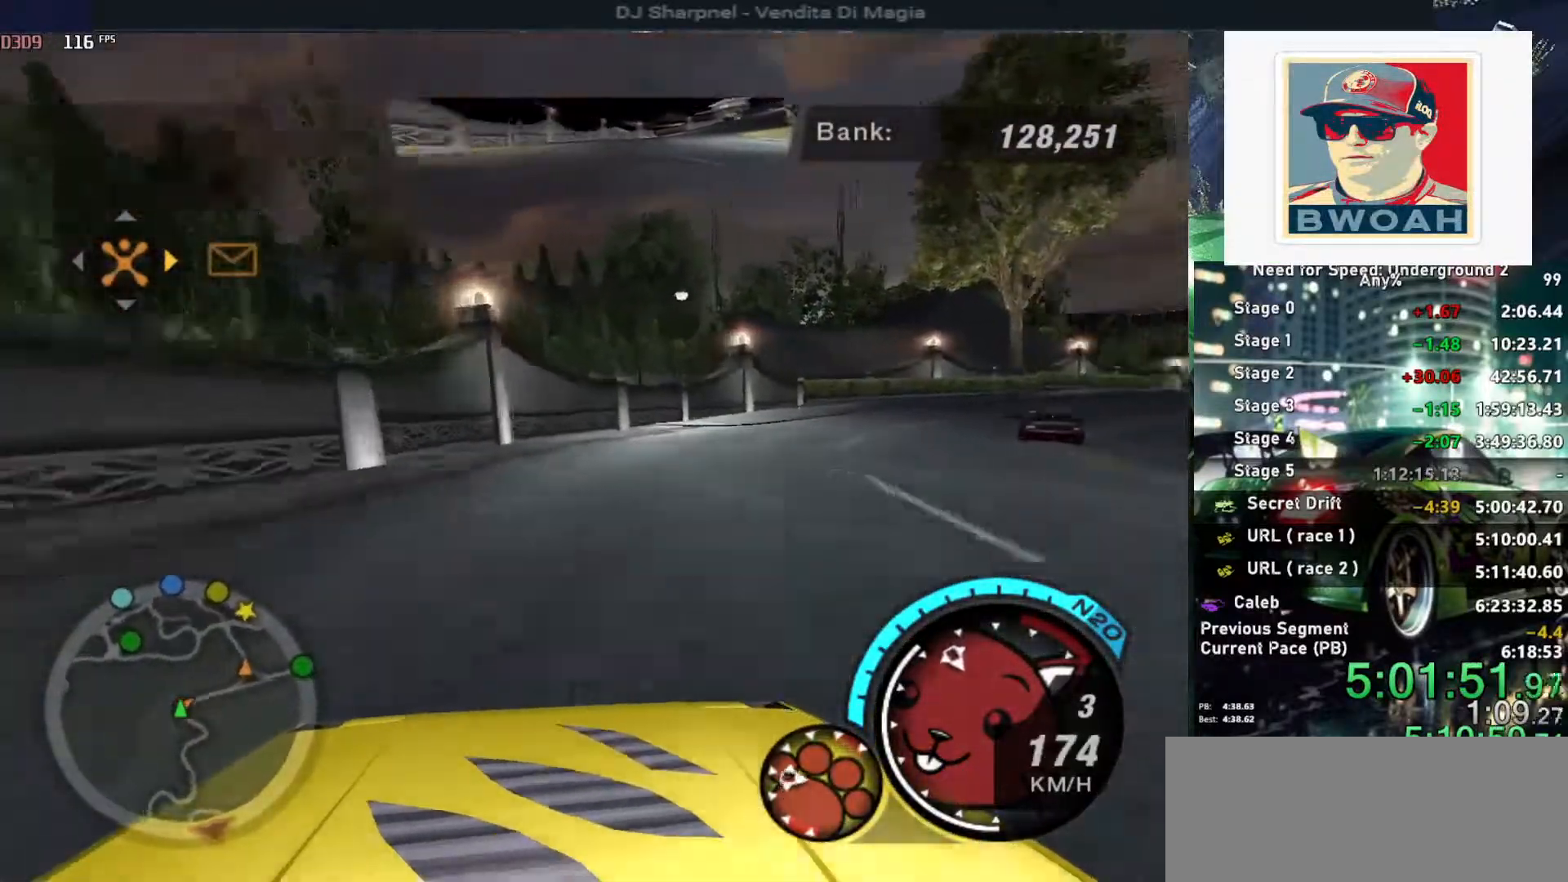
{"keys": ["right", "up"], "events": []}
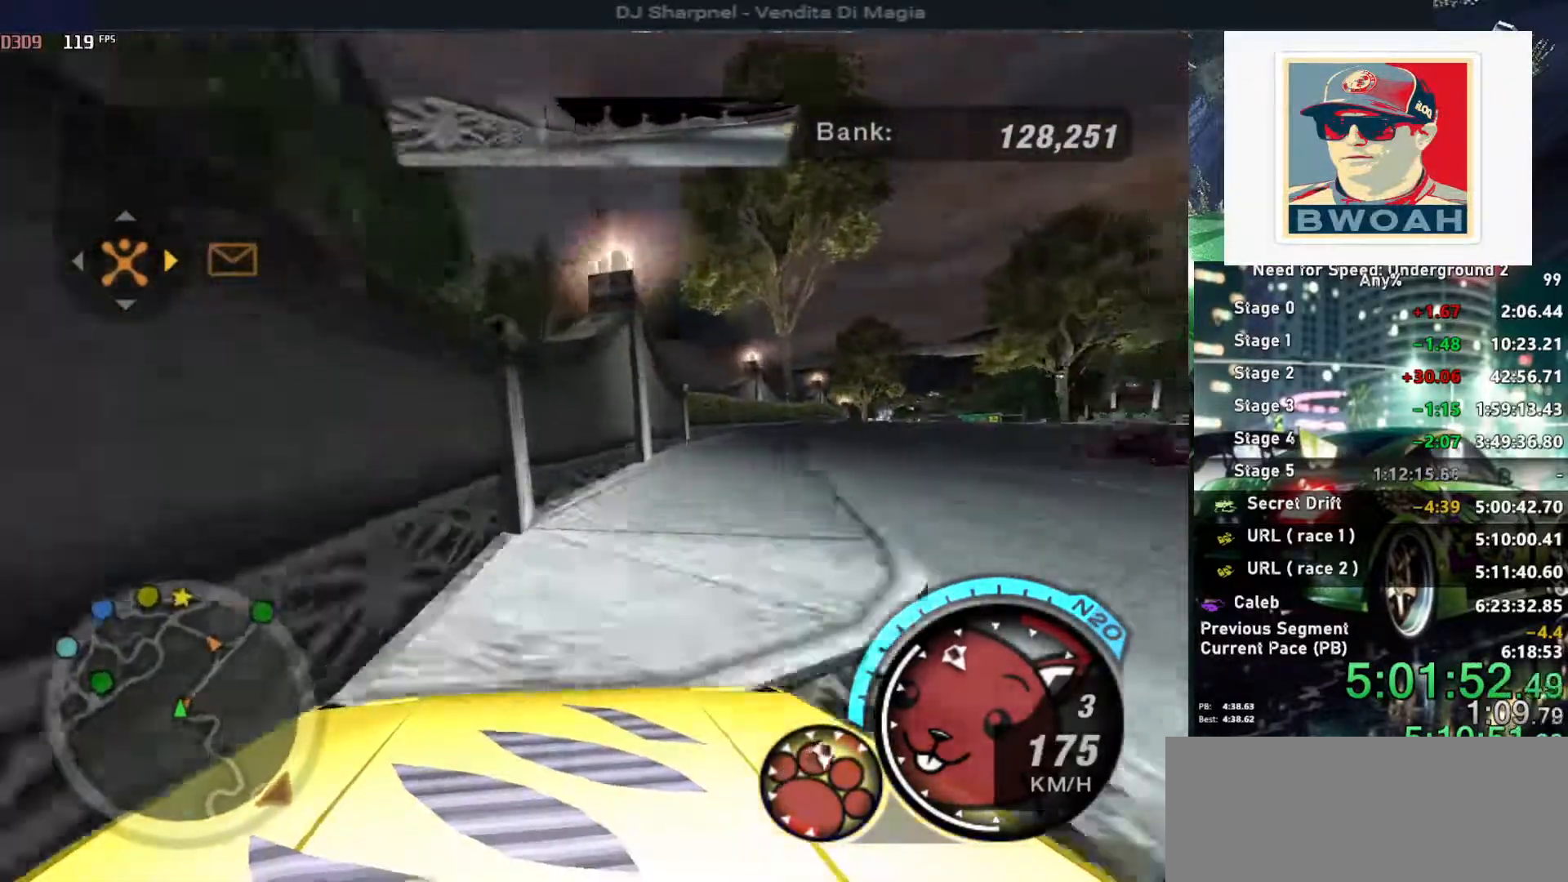
{"keys": ["alt", "right", "up"], "events": [[100, "right", "up"], [283, "alt", "down"], [466, "right", "down"]]}
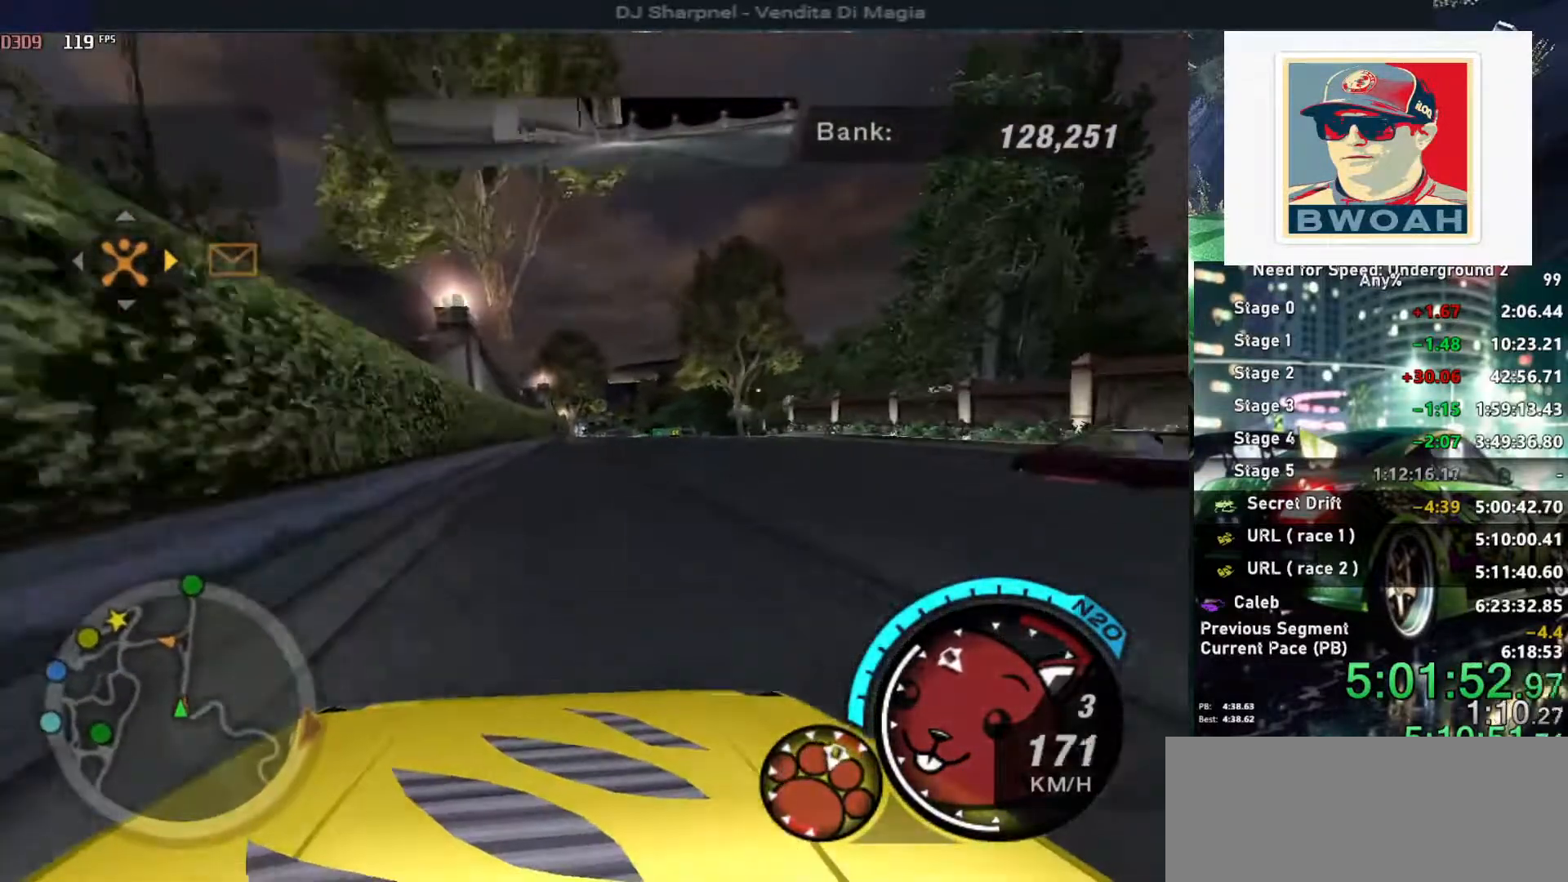
{"keys": ["alt", "up"], "events": [[150, "right", "up"]]}
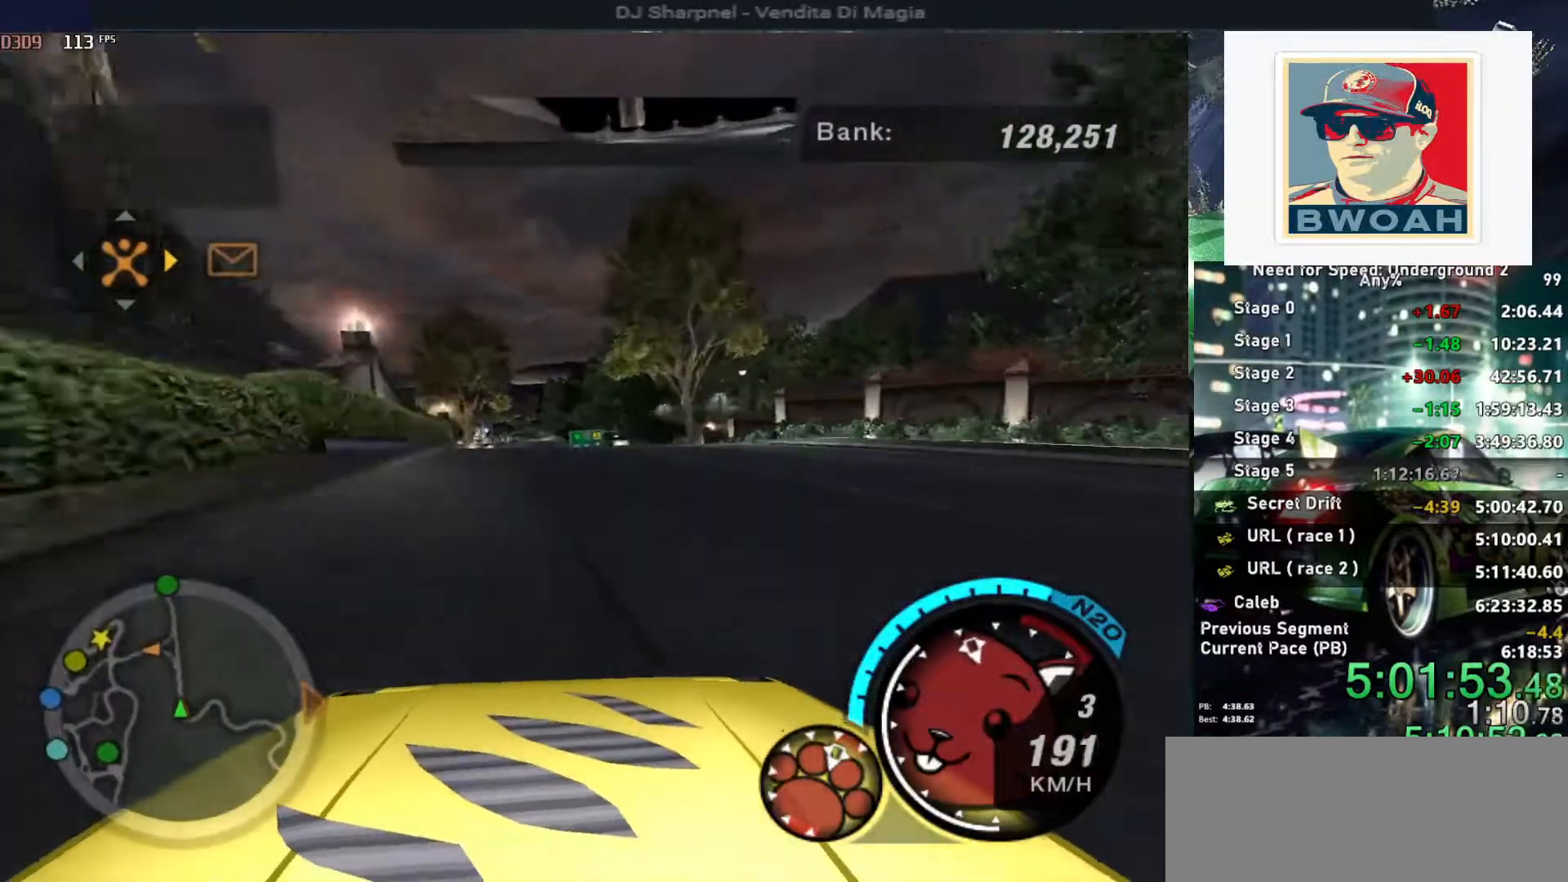
{"keys": ["up"], "events": [[66, "left", "down"], [116, "alt", "up"], [116, "left", "up"]]}
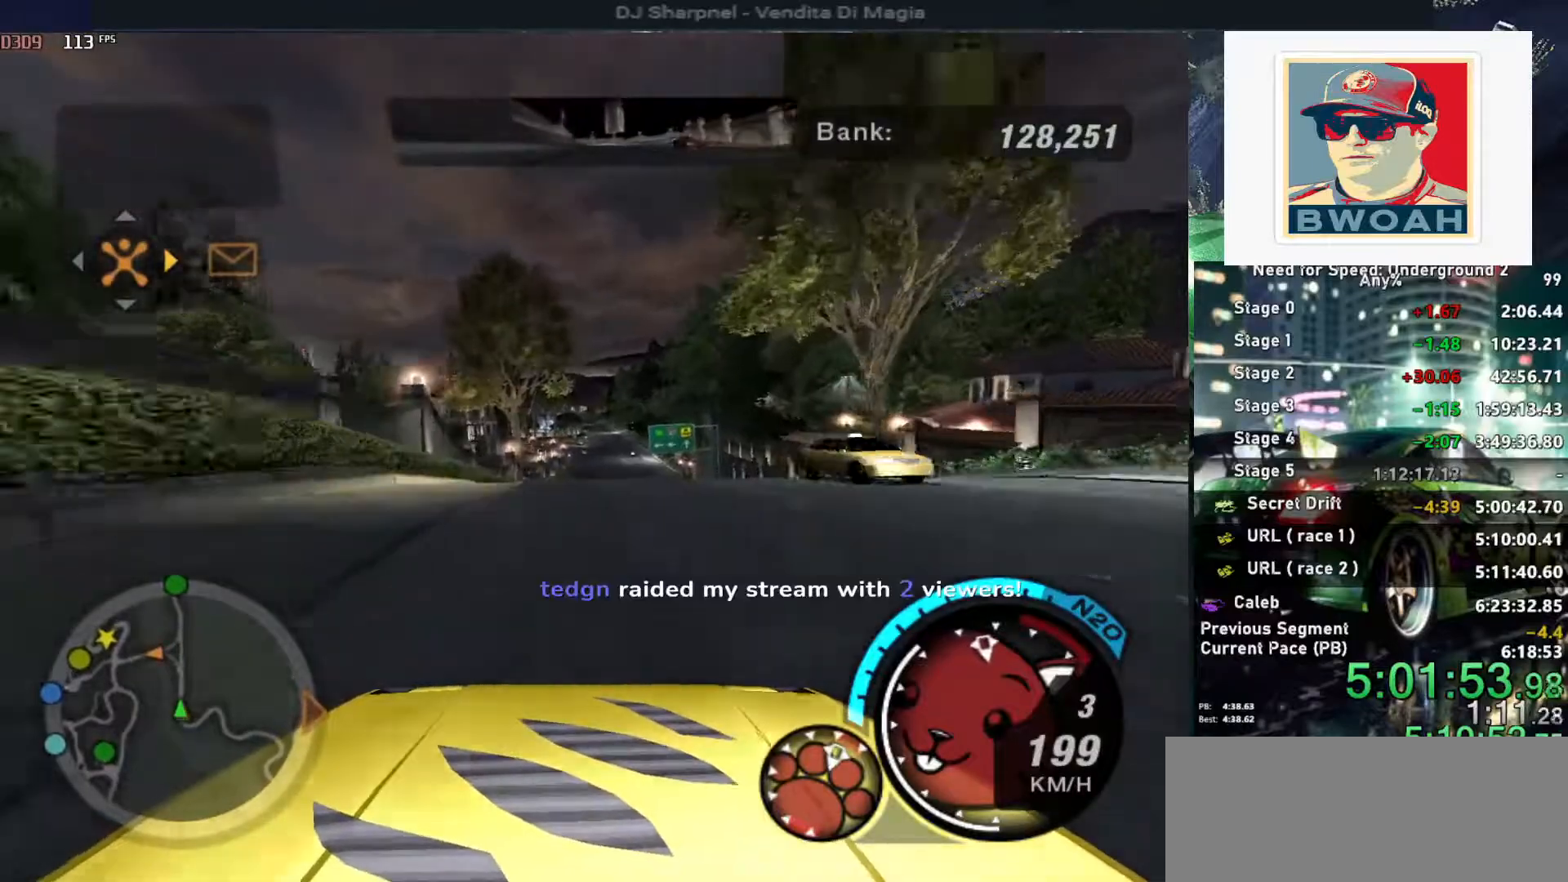
{"keys": ["right", "up"], "events": [[416, "right", "down"]]}
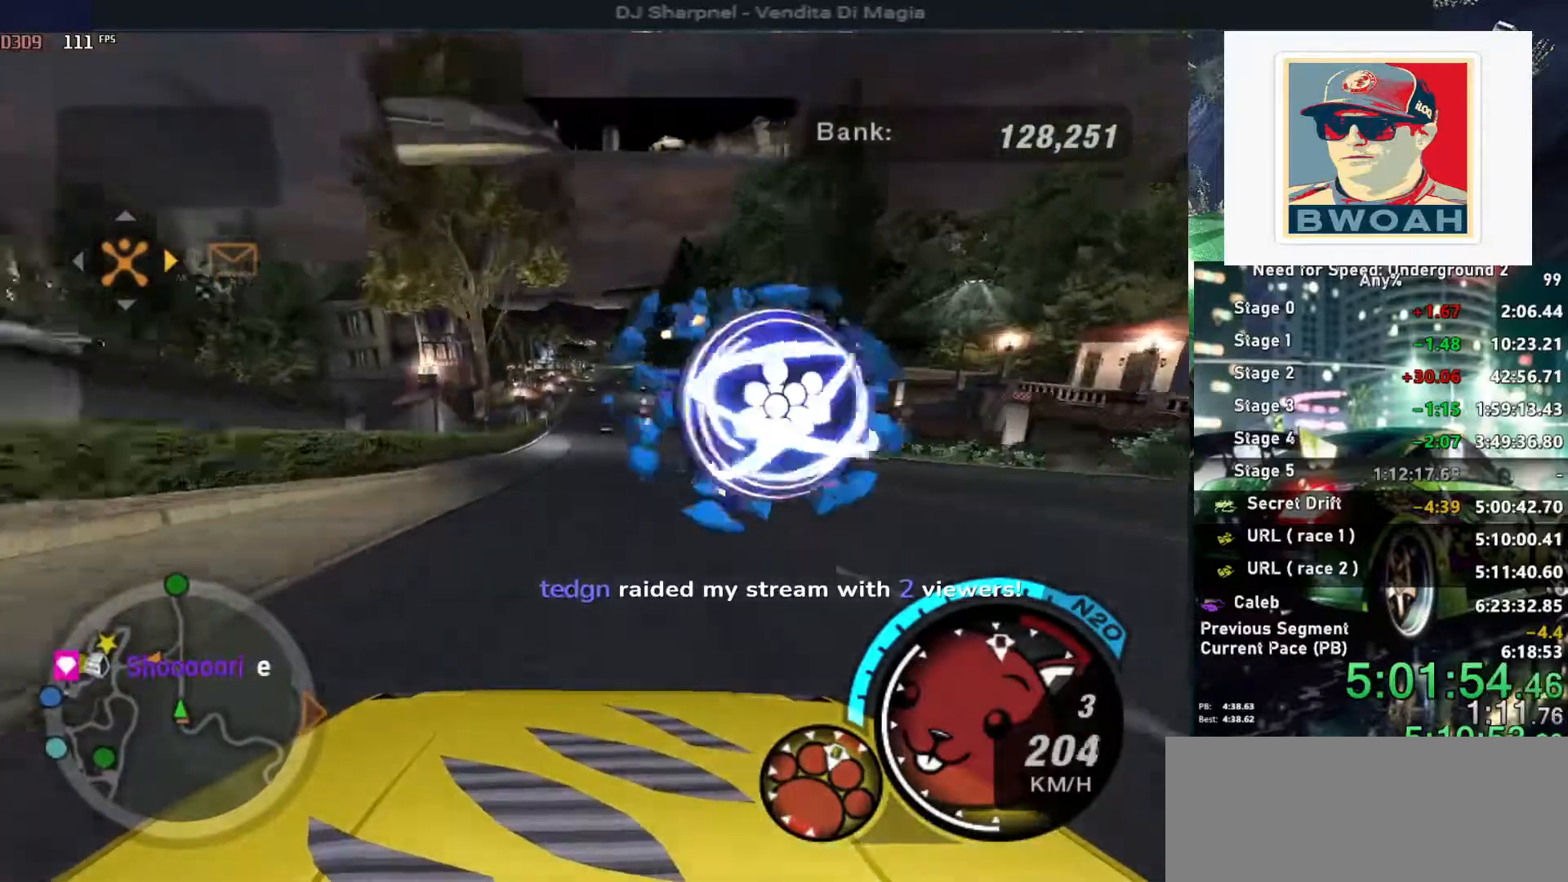
{"keys": ["alt", "up"], "events": [[150, "right", "up"], [200, "alt", "down"], [383, "left", "down"], [483, "left", "up"]]}
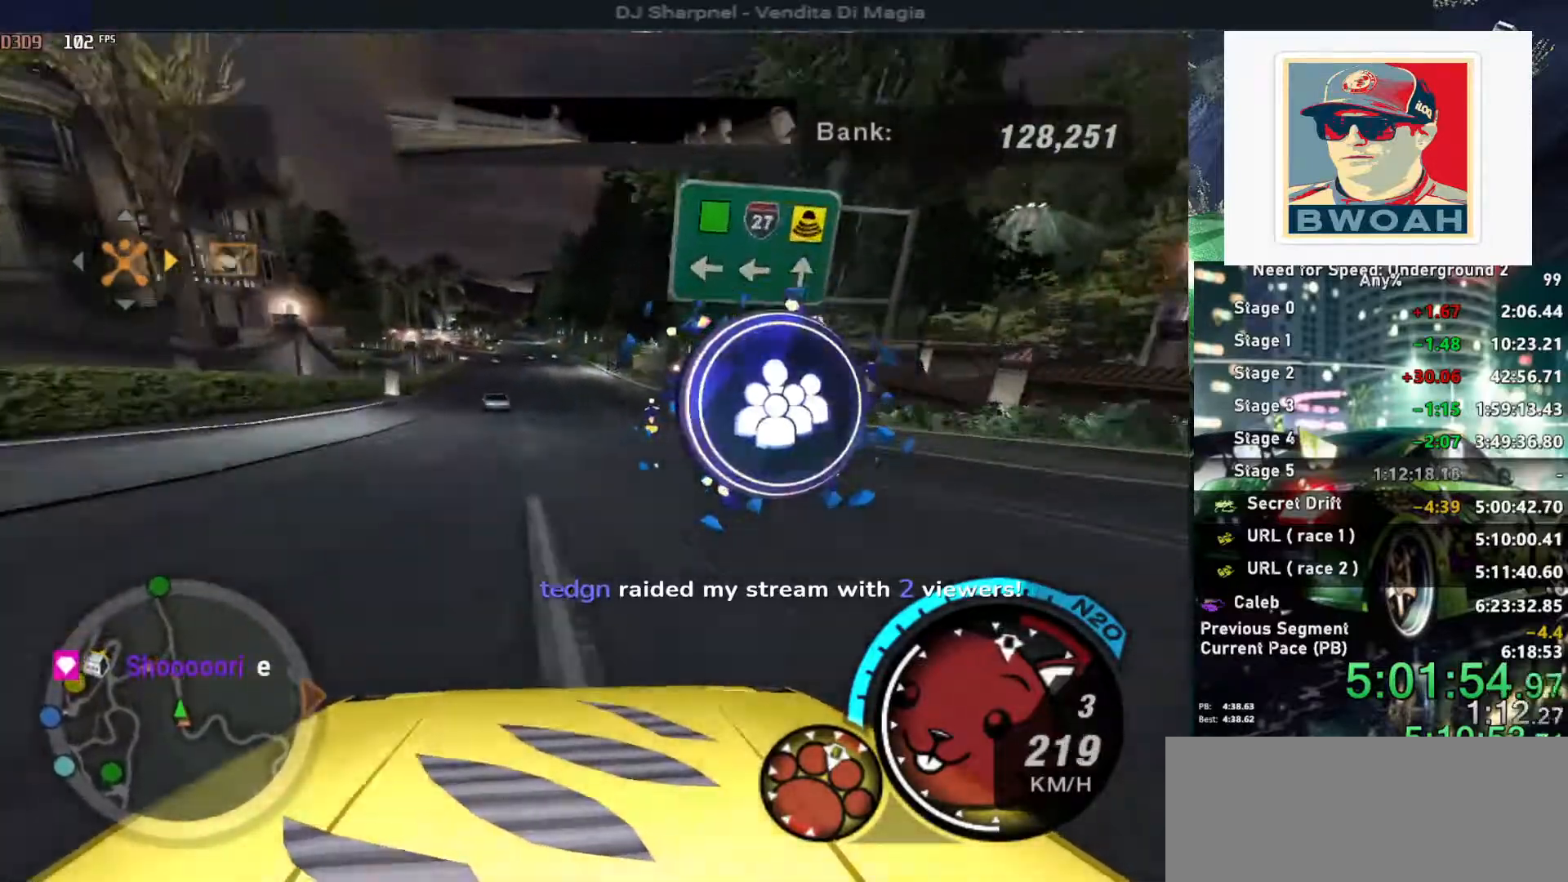
{"keys": ["alt", "right", "up"], "events": [[116, "right", "down"], [216, "left", "down"], [216, "right", "up"], [400, "left", "up"], [500, "right", "down"]]}
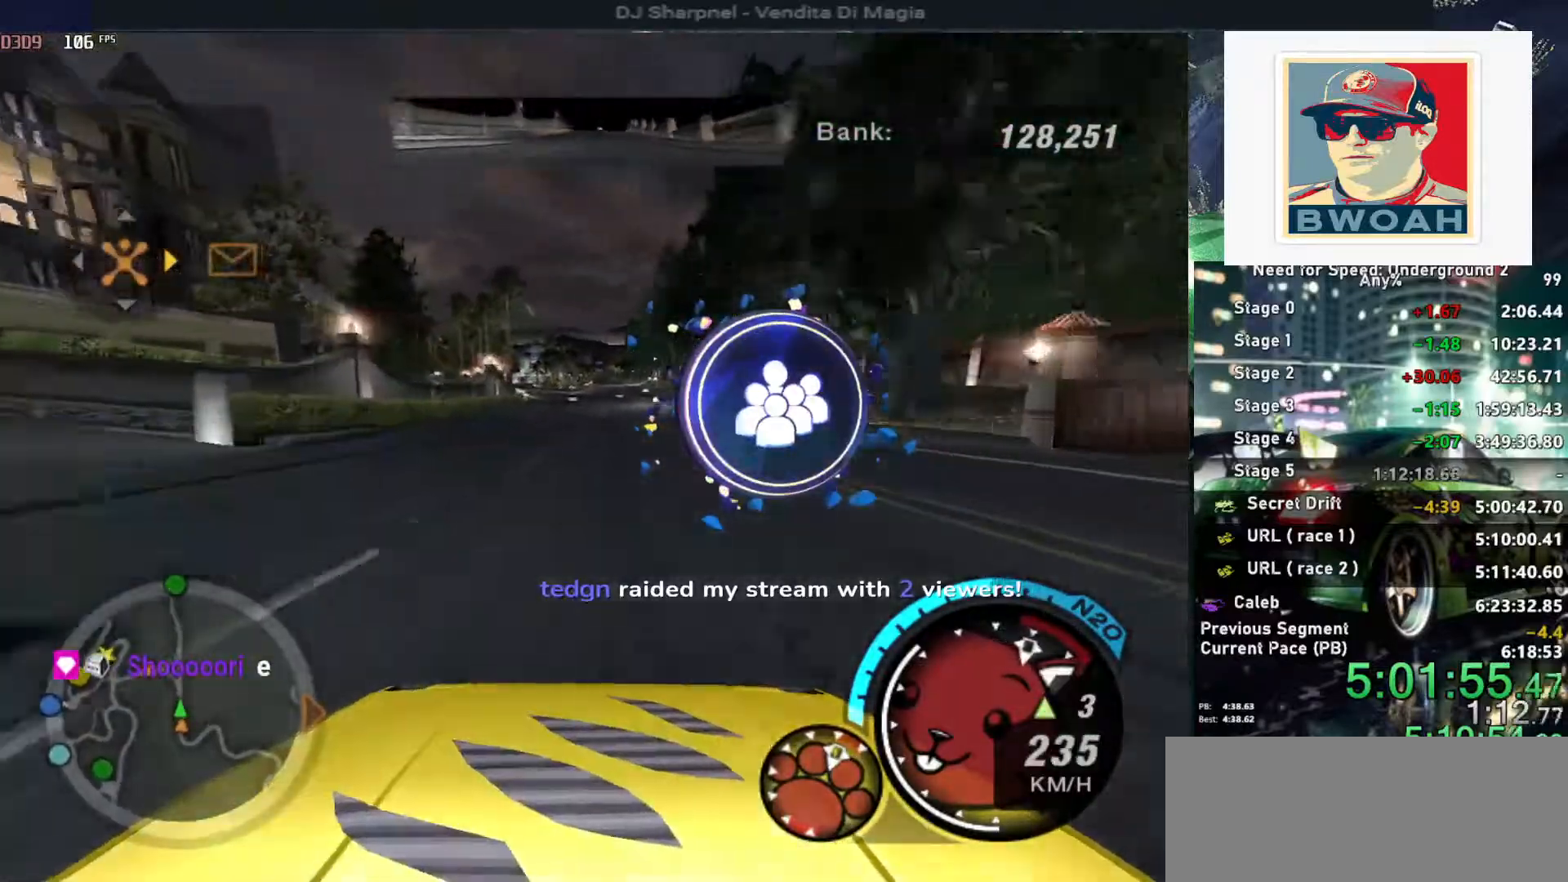
{"keys": ["alt", "up"], "events": [[83, "right", "up"], [133, "shift", "down"], [233, "shift", "up"]]}
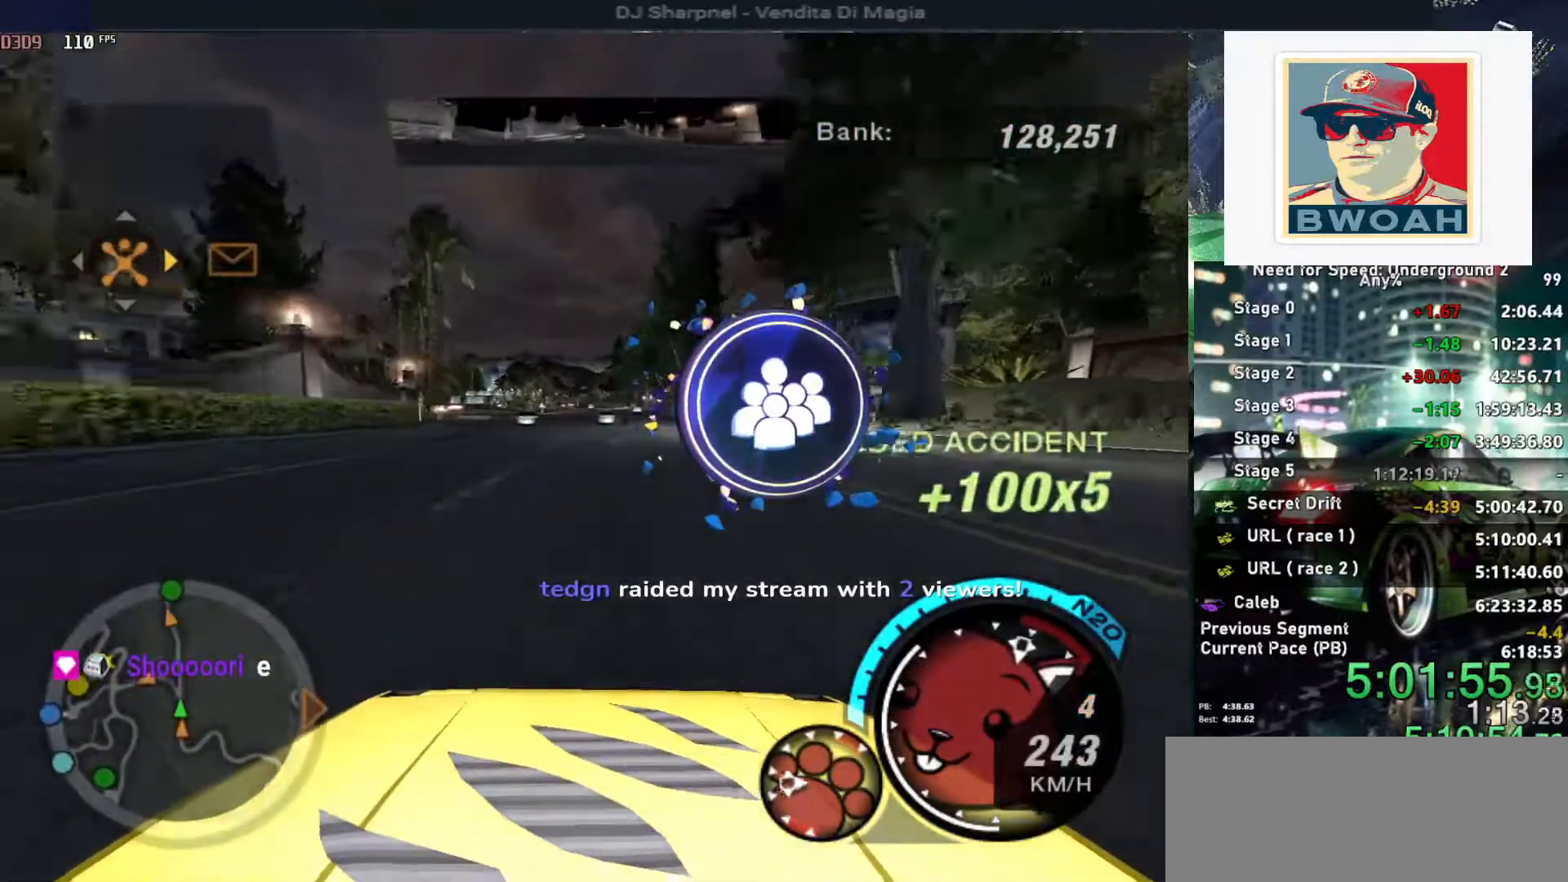
{"keys": ["alt", "left", "up"], "events": [[200, "left", "down"], [350, "left", "up"], [383, "left", "down"]]}
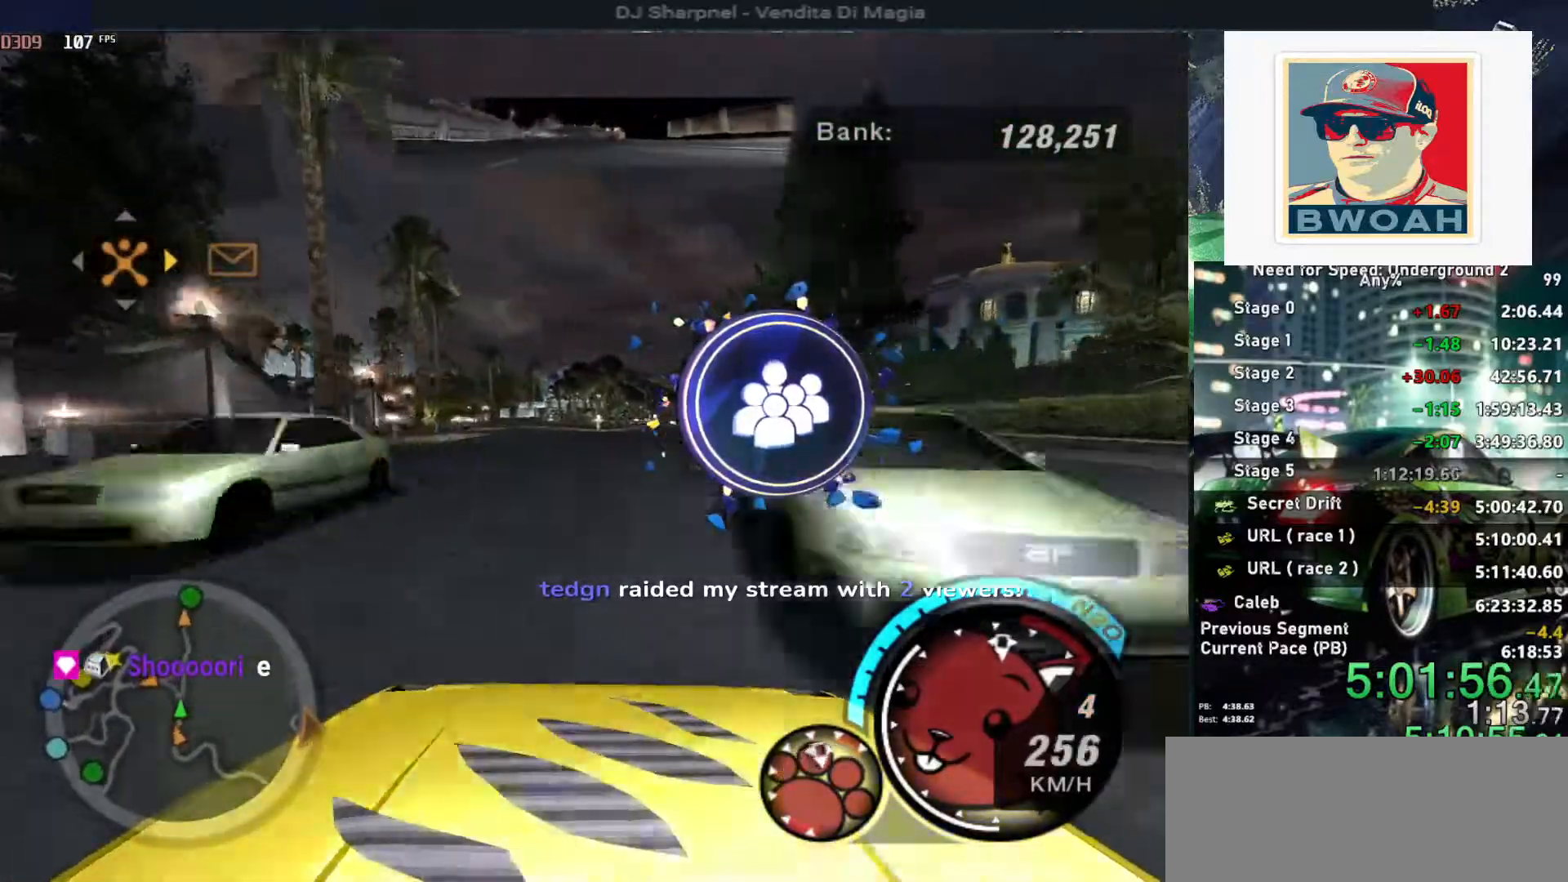
{"keys": ["up"], "events": [[166, "left", "up"], [300, "right", "down"], [450, "alt", "up"], [450, "right", "up"]]}
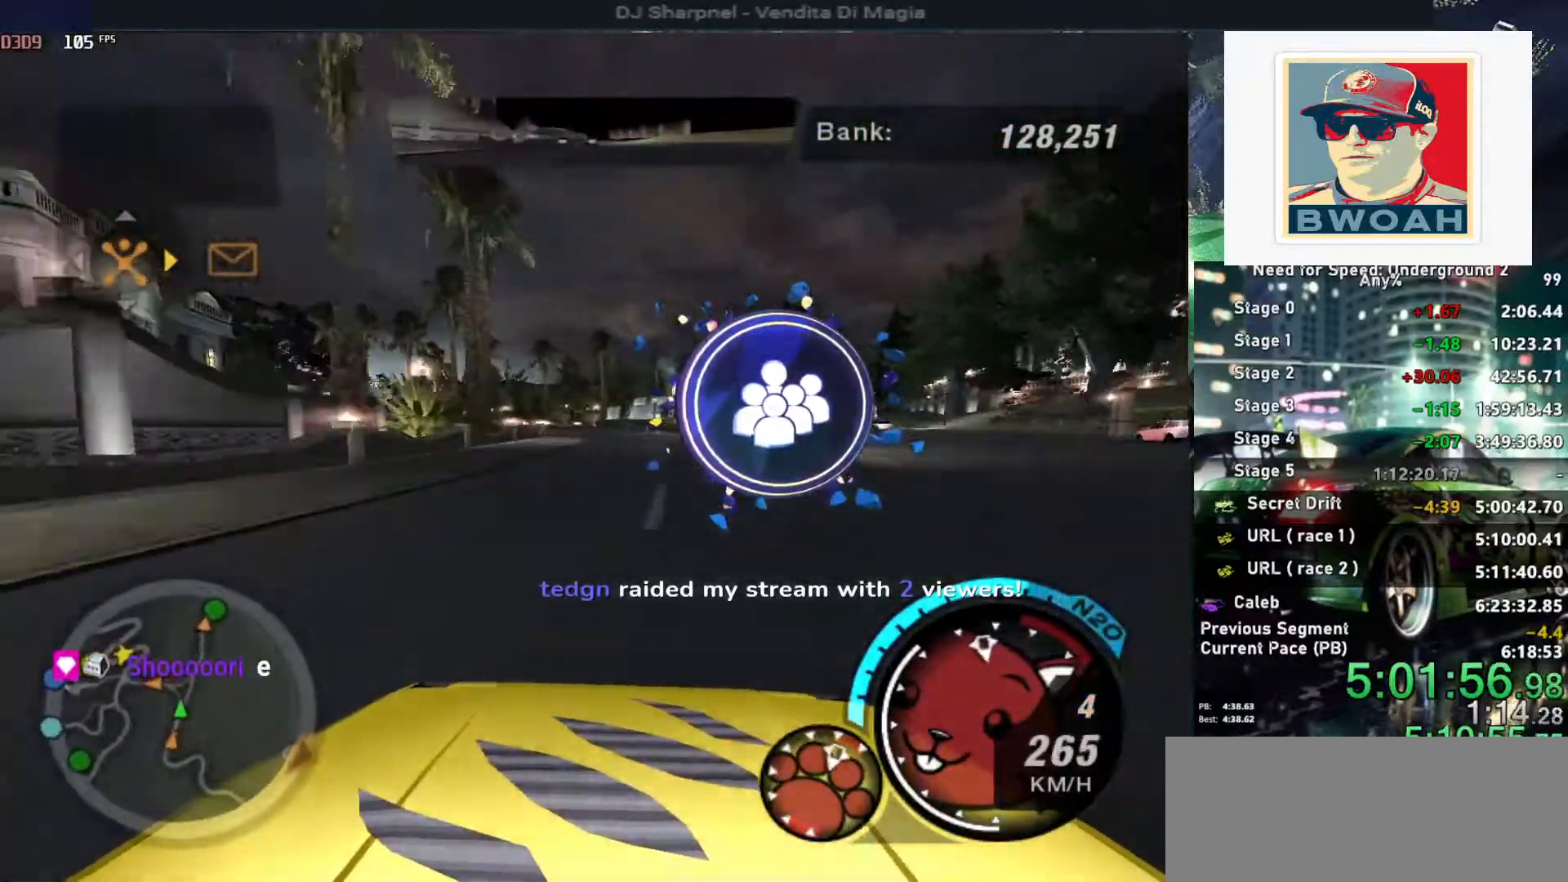
{"keys": ["up"], "events": [[333, "left", "down"], [466, "left", "up"]]}
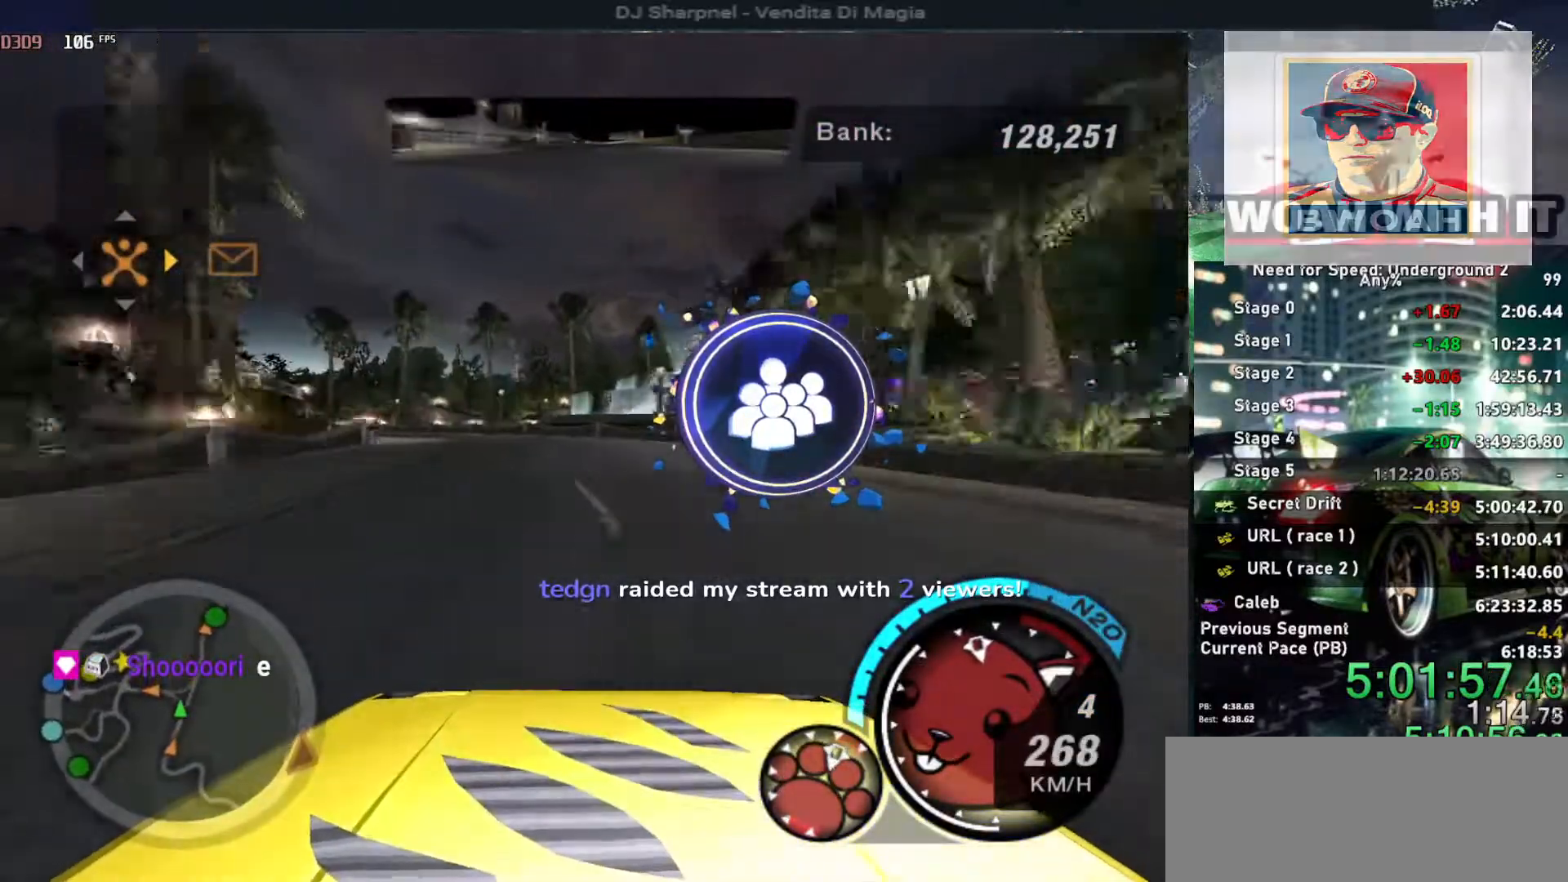
{"keys": ["left", "up"], "events": [[16, "left", "down"], [150, "left", "up"], [200, "left", "down"], [333, "left", "up"], [383, "left", "down"]]}
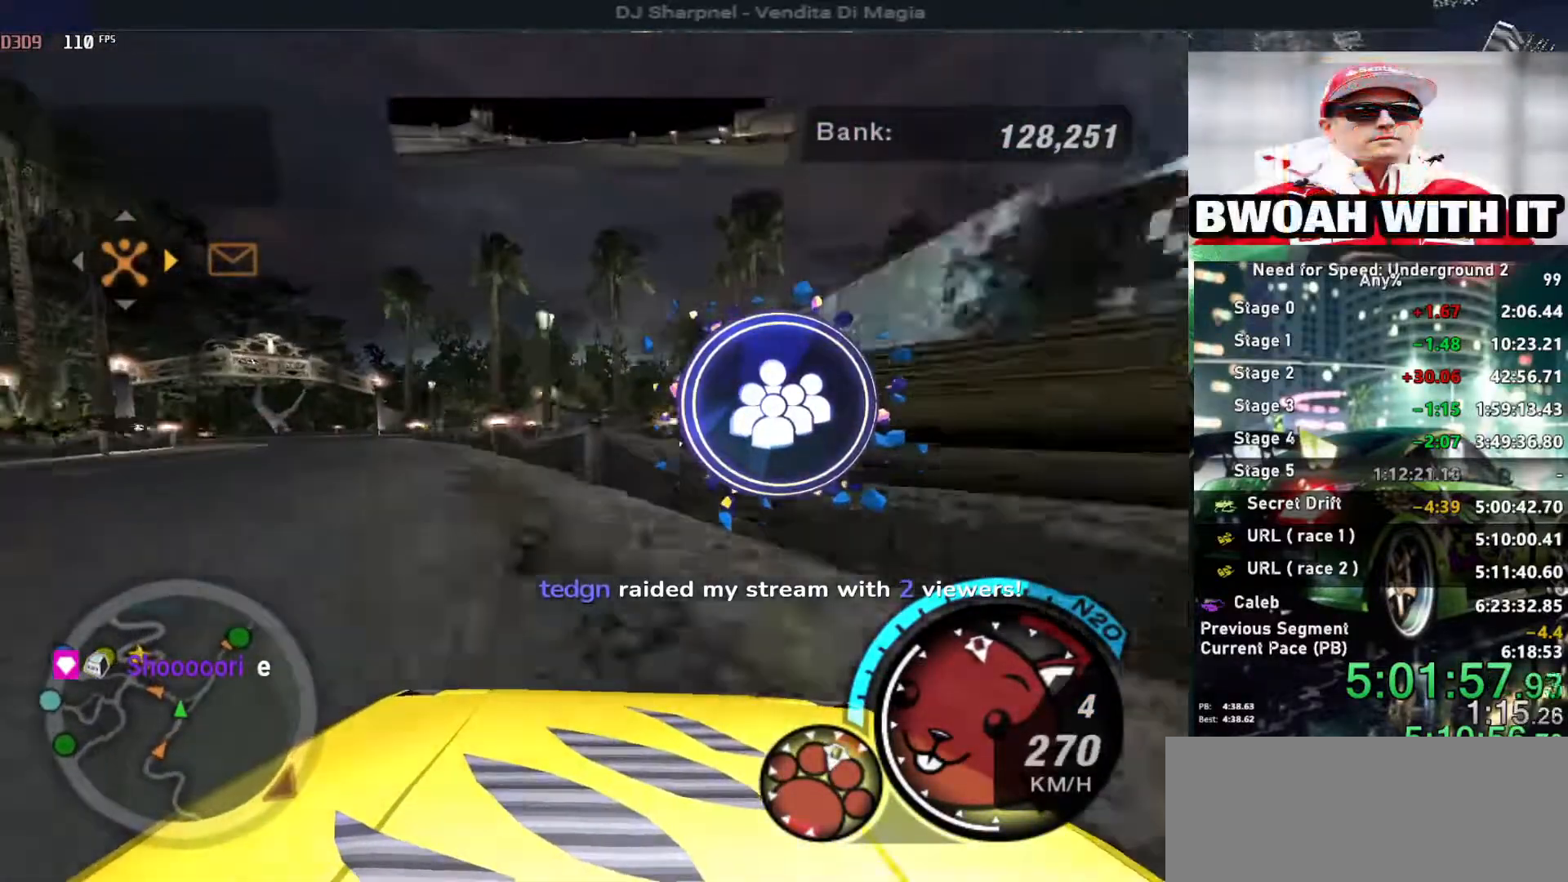
{"keys": ["alt", "up"], "events": [[216, "left", "up"], [216, "right", "down"], [450, "alt", "down"], [450, "right", "up"]]}
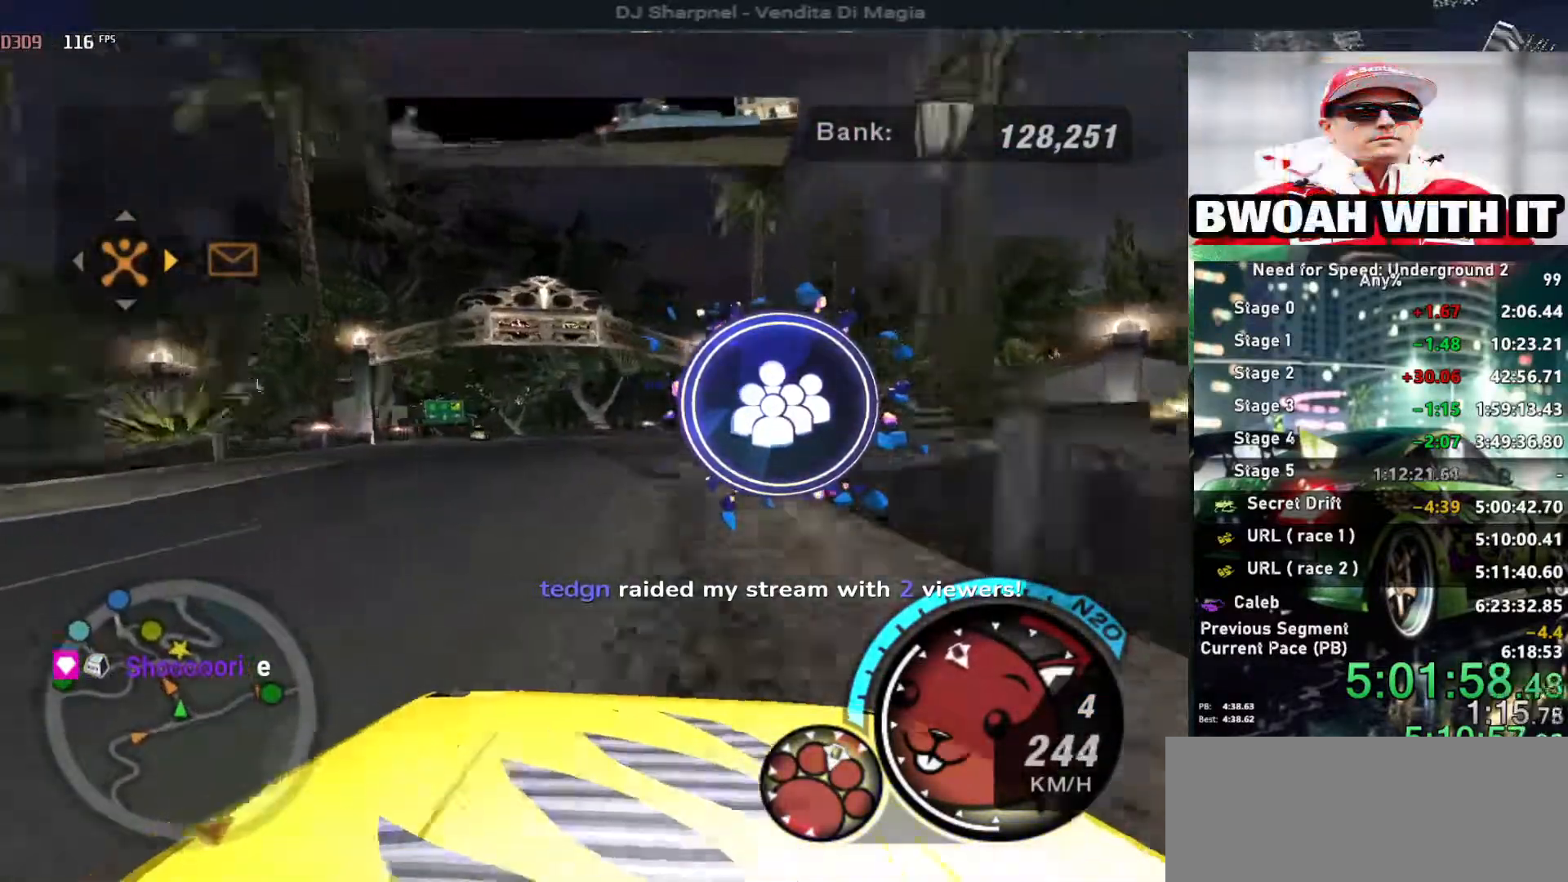
{"keys": ["left", "up"], "events": [[33, "left", "down"], [83, "alt", "up"]]}
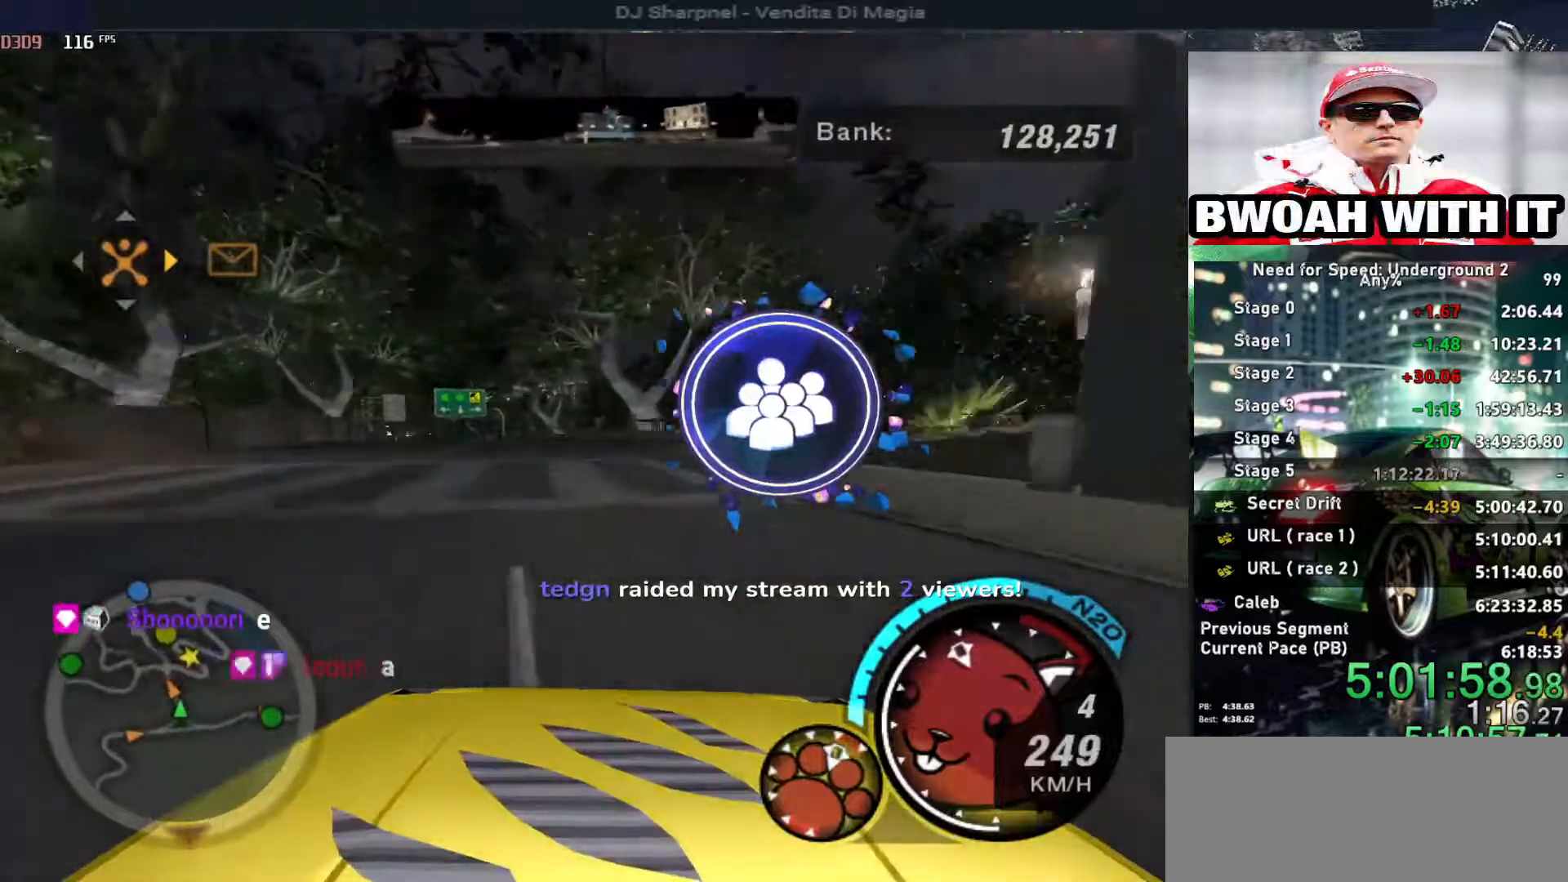
{"keys": ["up"], "events": [[66, "left", "up"], [100, "left", "down"], [250, "left", "up"], [333, "left", "down"], [483, "left", "up"]]}
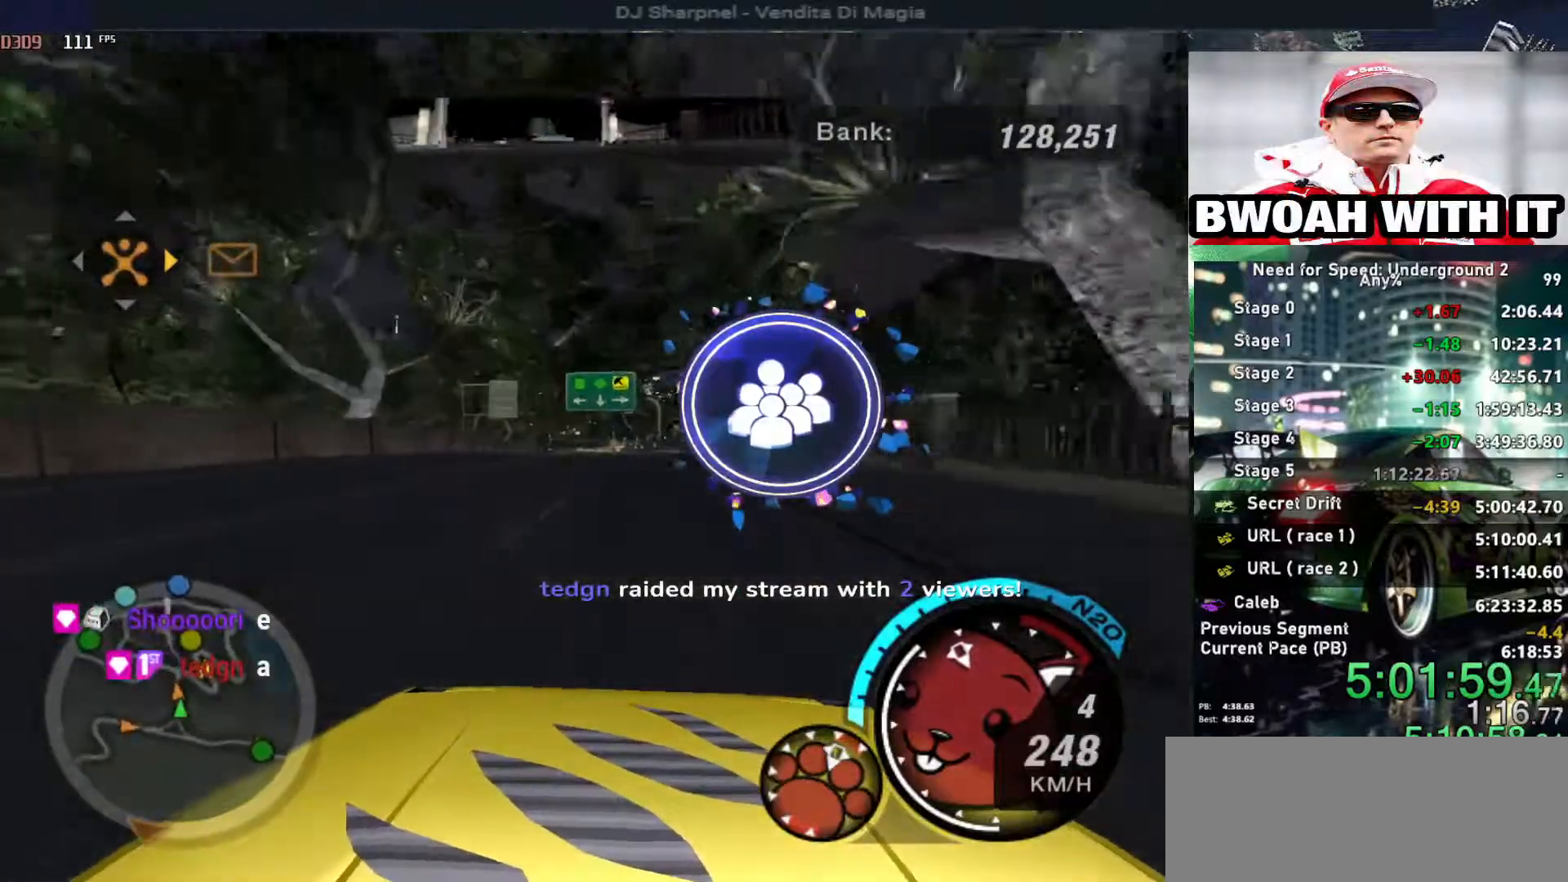
{"keys": ["alt", "up"], "events": [[66, "alt", "down"], [66, "left", "down"], [166, "left", "up"]]}
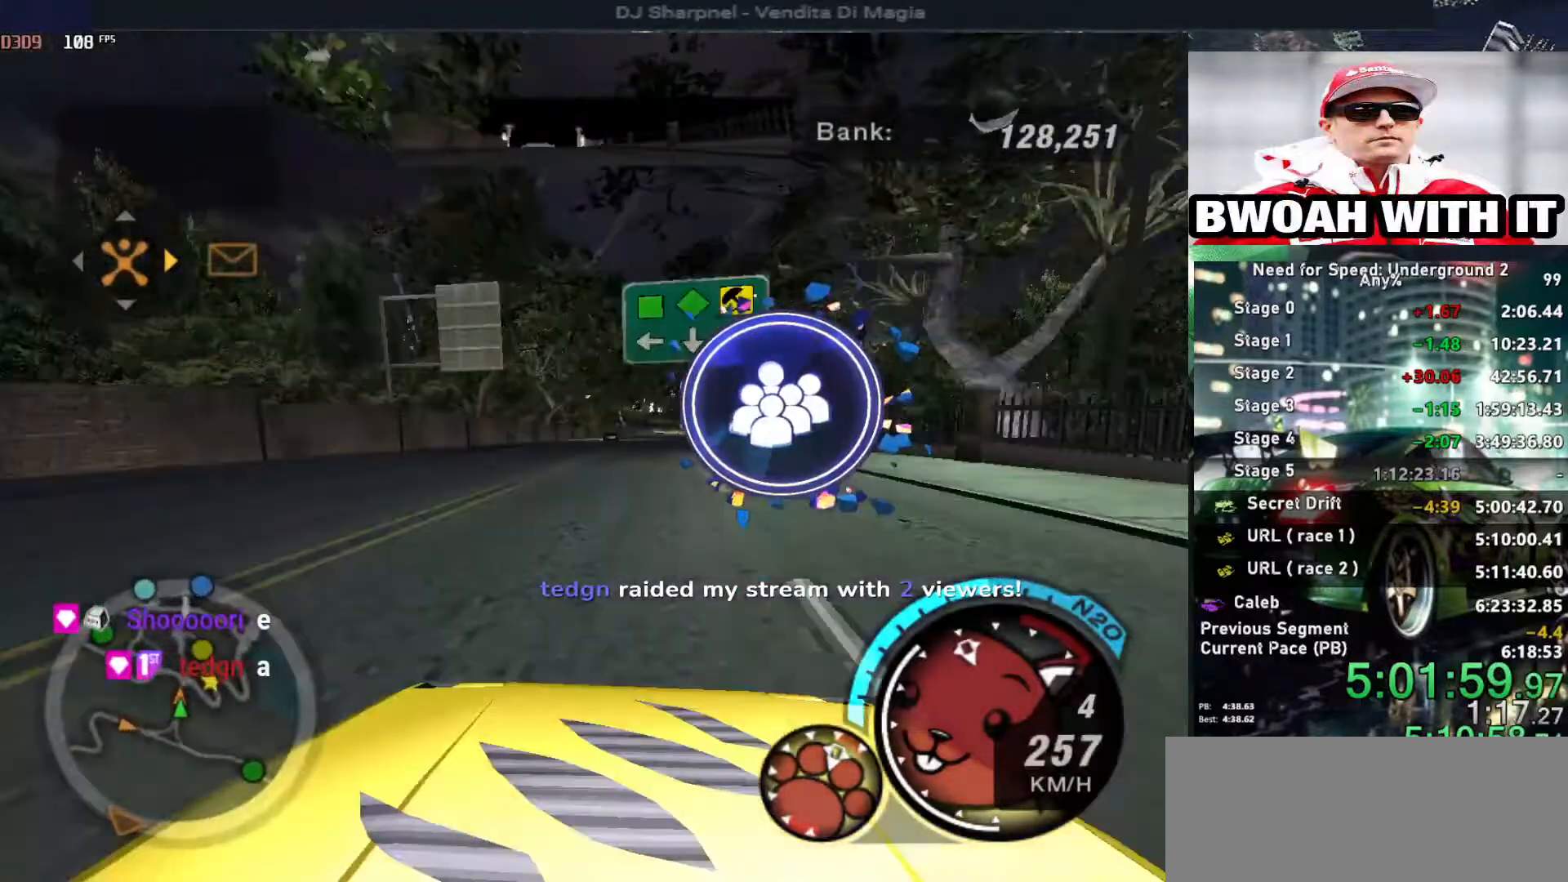
{"keys": ["alt", "up"], "events": [[183, "right", "down"], [283, "right", "up"]]}
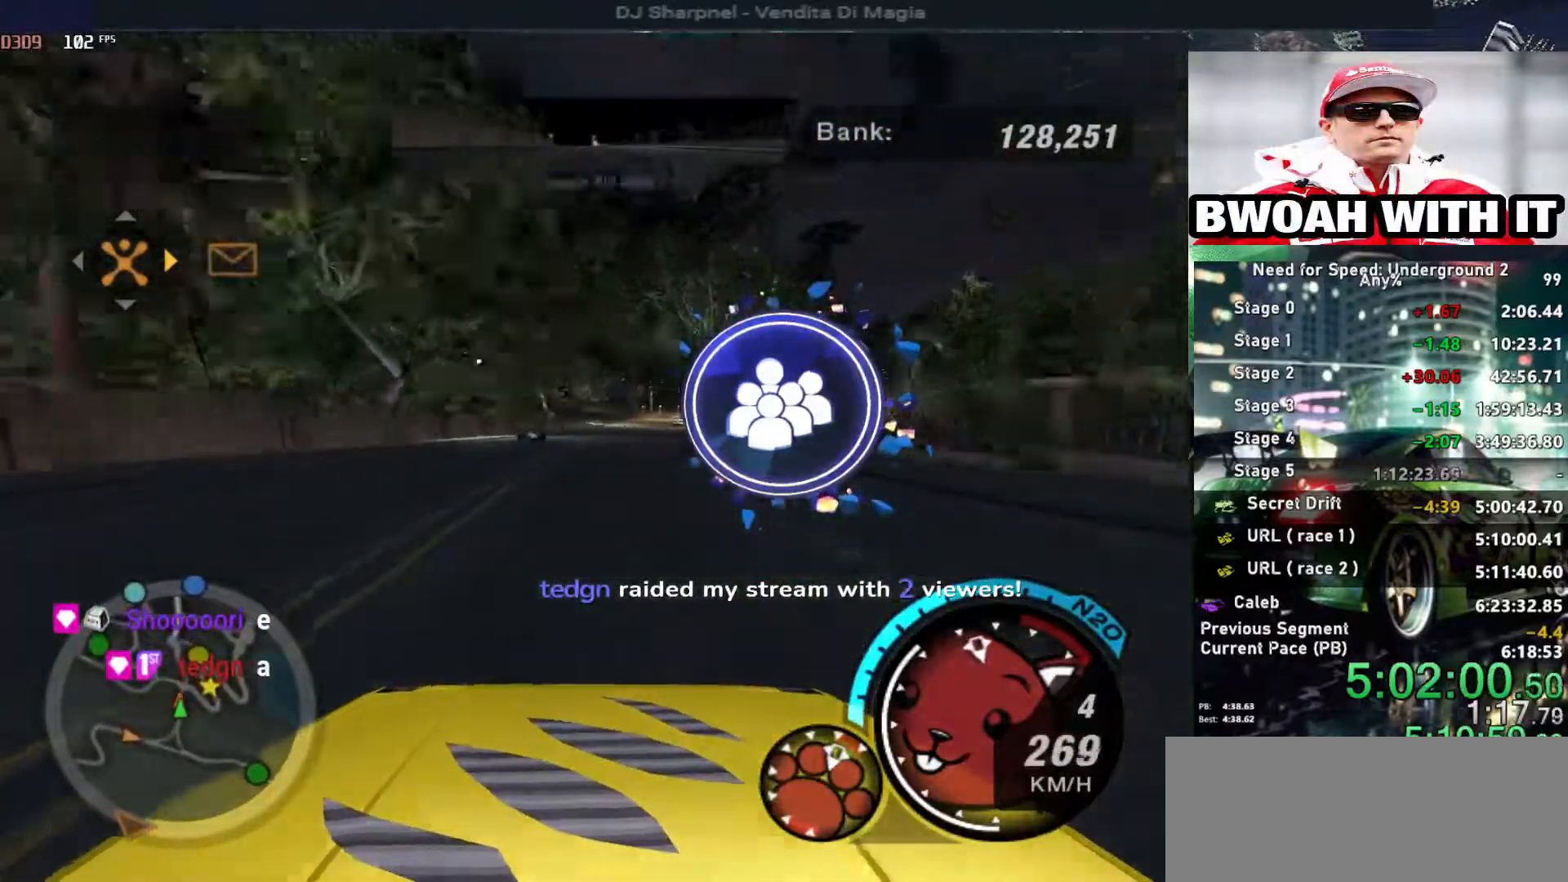
{"keys": ["up"], "events": [[150, "alt", "up"], [150, "right", "down"], [333, "right", "up"]]}
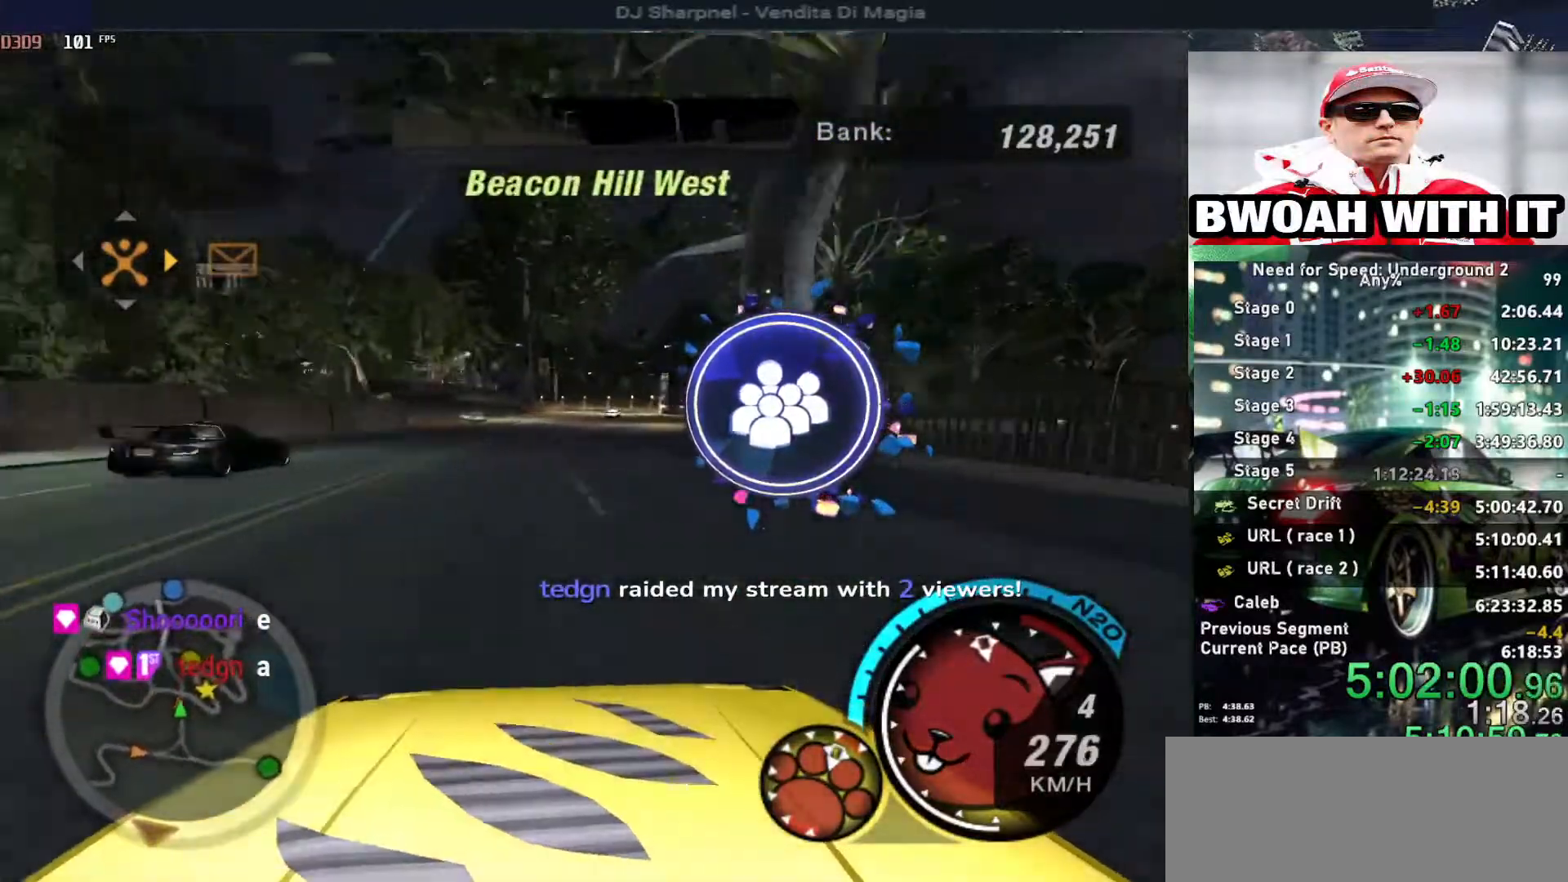
{"keys": ["up"], "events": [[33, "right", "down"], [116, "right", "up"], [266, "left", "down"], [316, "left", "up"], [450, "right", "down"], [483, "right", "up"]]}
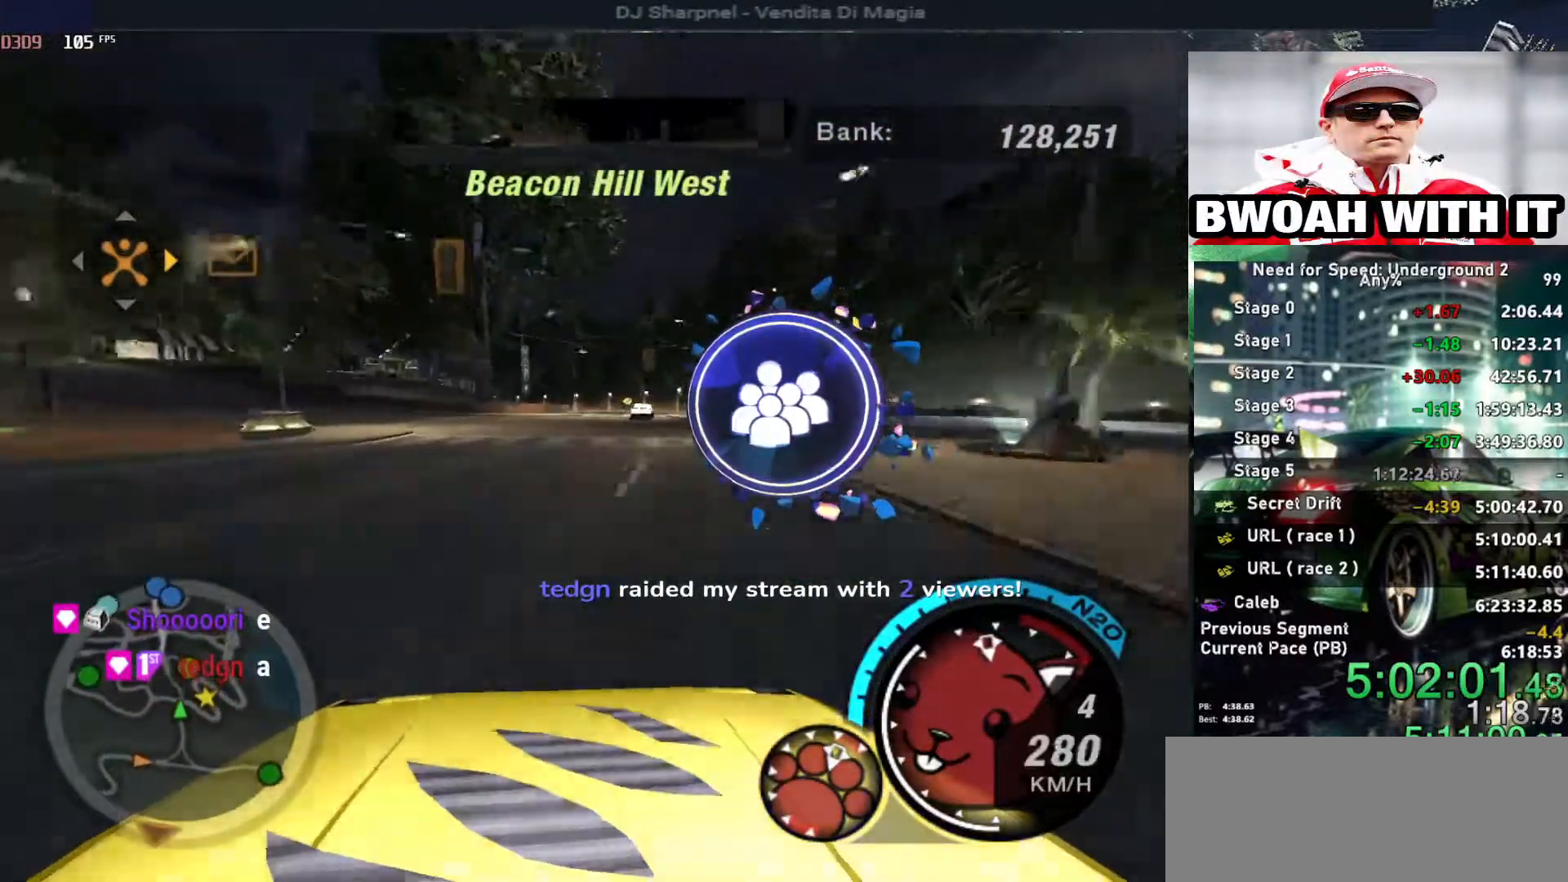
{"keys": ["down", "left"], "events": [[233, "right", "down"], [366, "right", "up"], [366, "up", "up"], [416, "left", "down"], [500, "down", "down"]]}
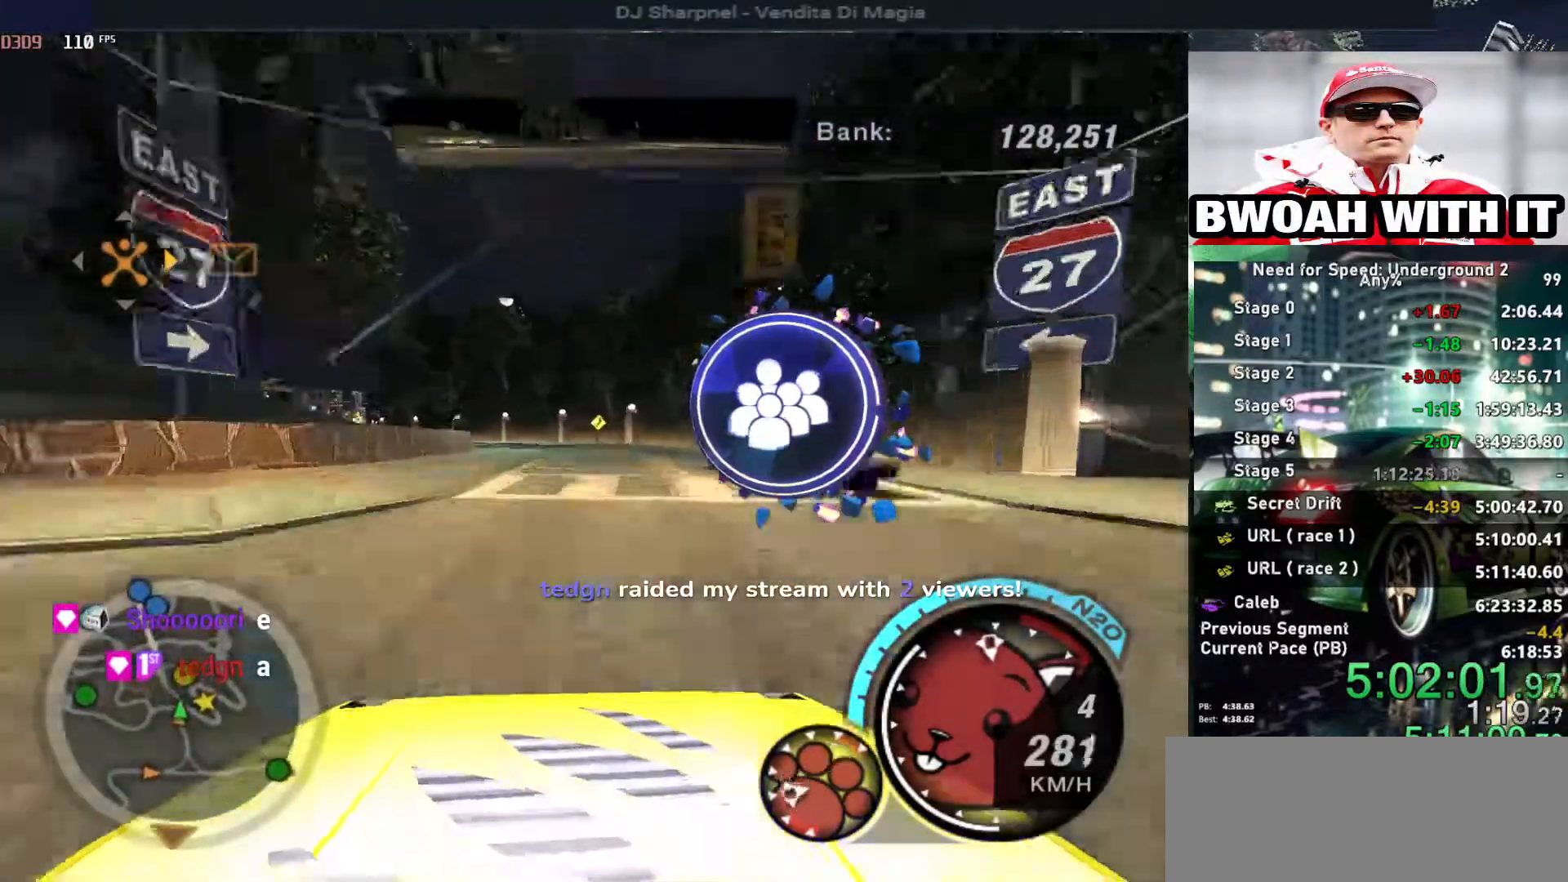
{"keys": ["left", "up"], "events": [[250, "down", "up"], [433, "up", "down"]]}
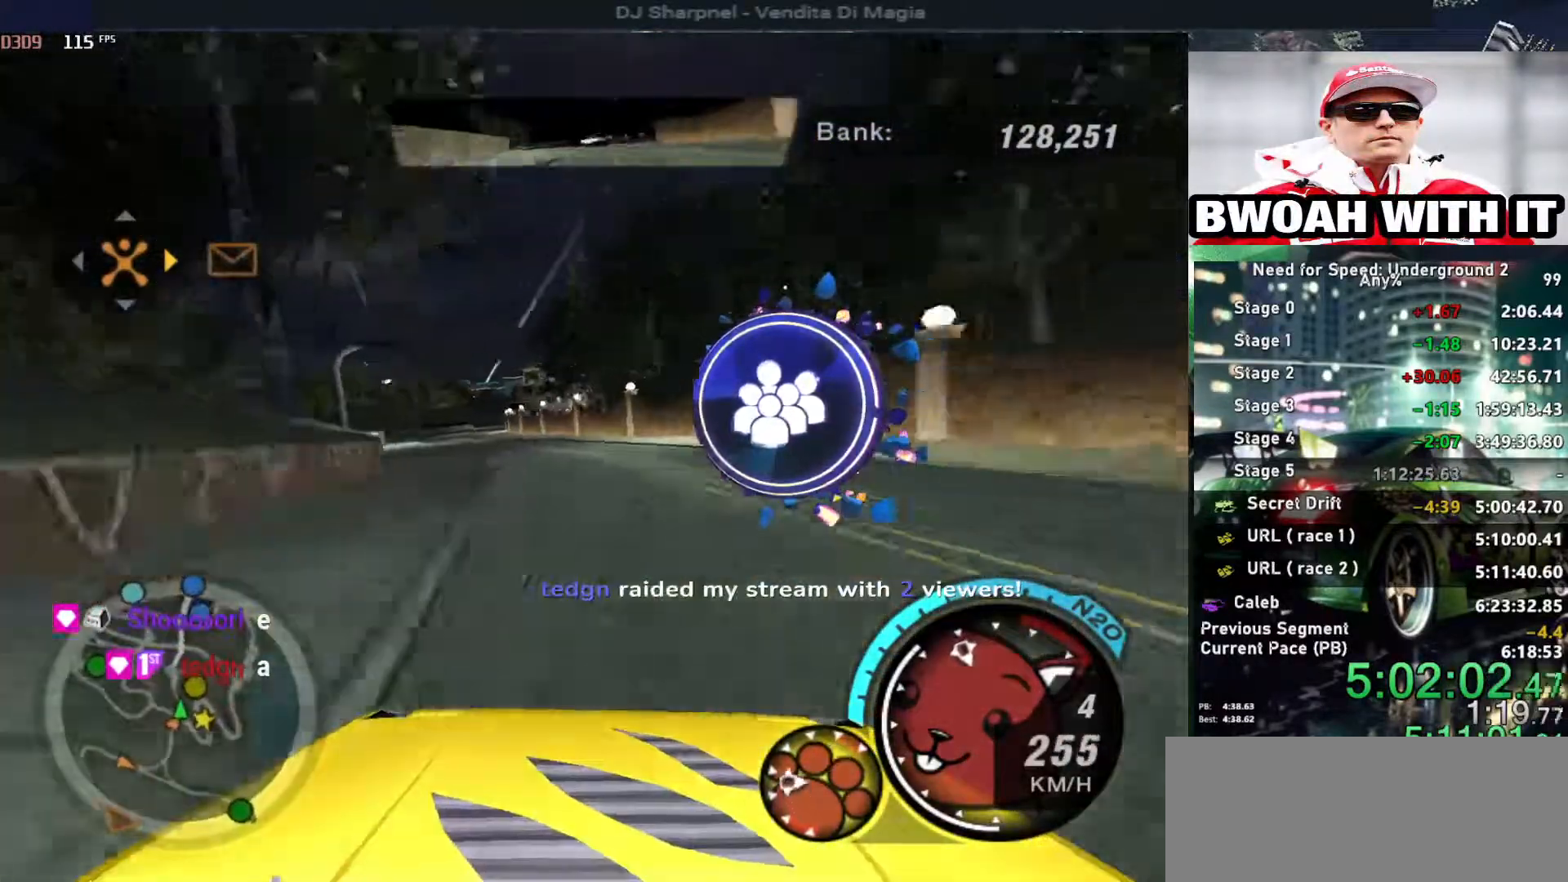
{"keys": ["up"], "events": [[450, "left", "up"]]}